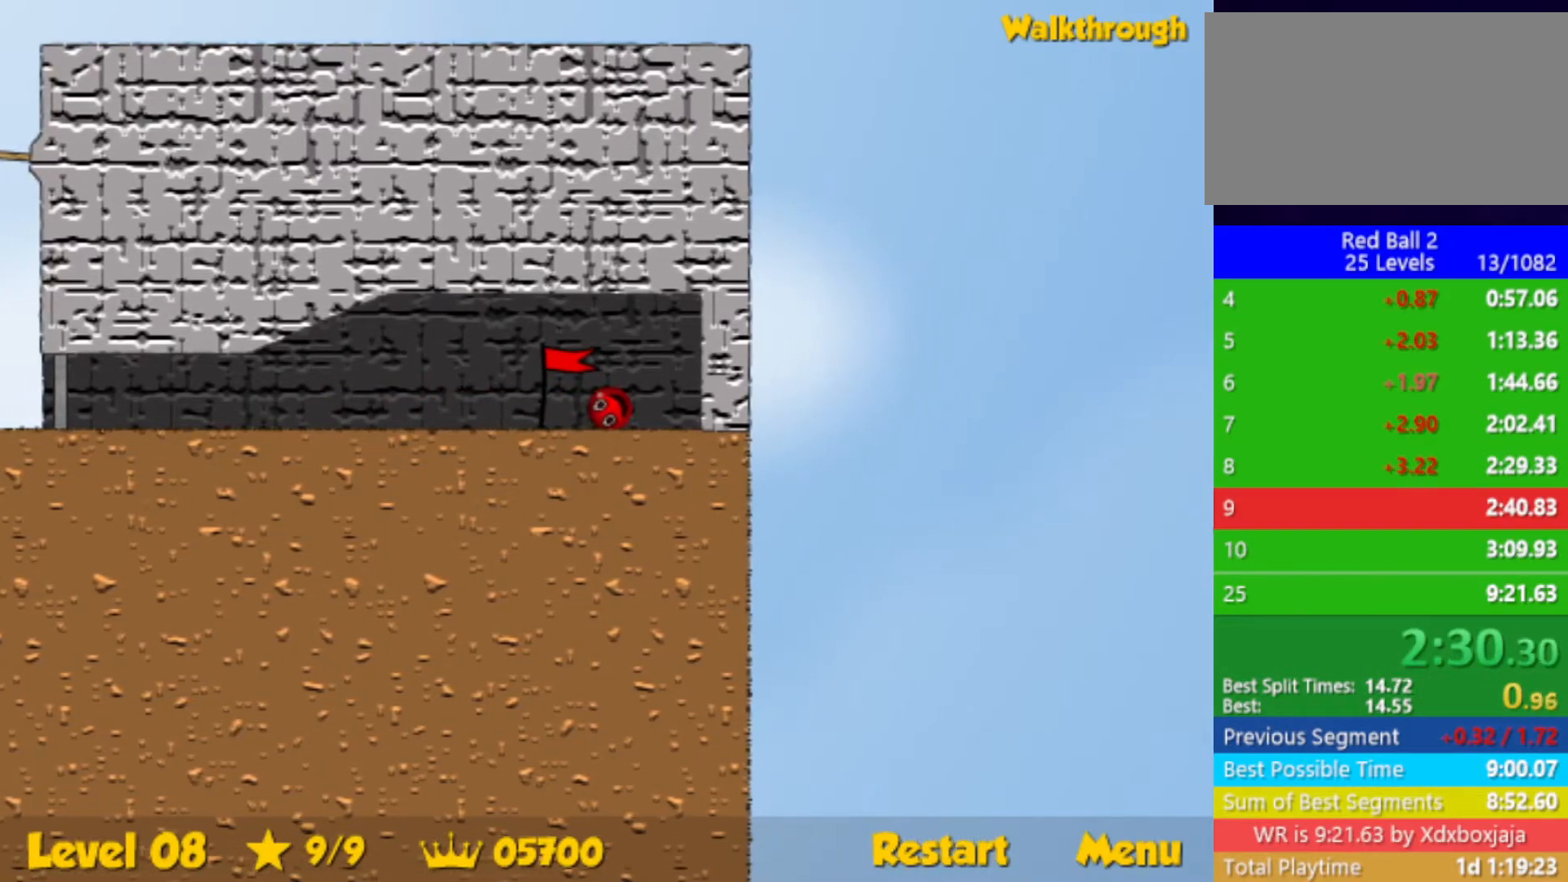
Gameplay with keyboard; each line is a JSON object with the keys held at the frame after it. "events" lists presses ("down") and releases ("up") of "down", "left", "p", "r", "right" and "up" between this image and that frame as [ms after this image, input, new state], when the widget could be followed in between. No other keys are recorded. Mouse input is not recorded.
{"keys": ["right"], "events": []}
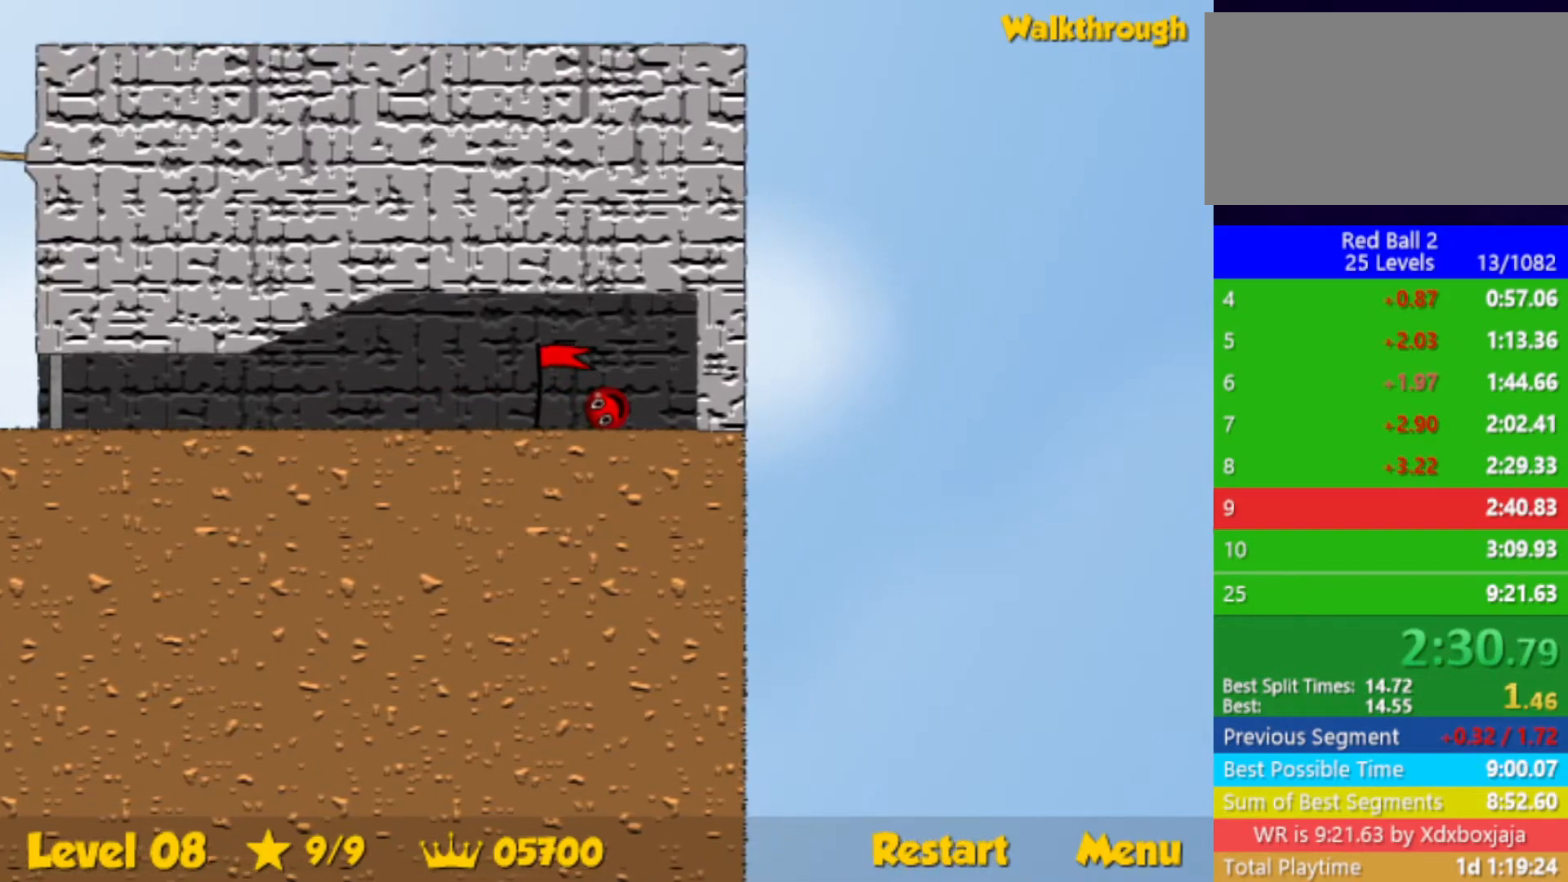
{"keys": ["right"], "events": []}
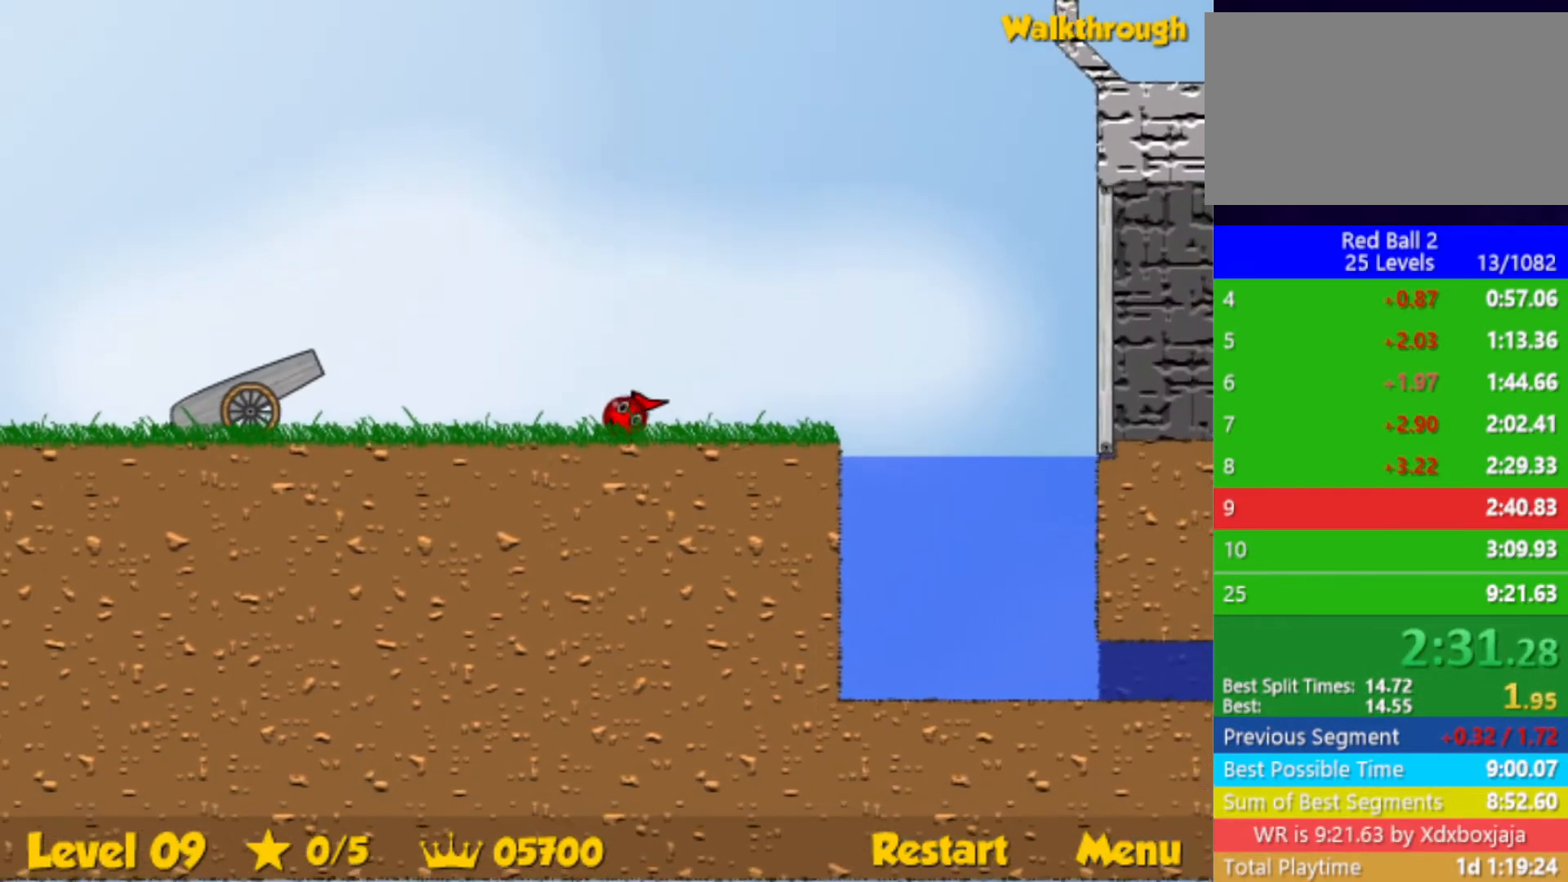
{"keys": ["right", "up"], "events": [[183, "up", "down"]]}
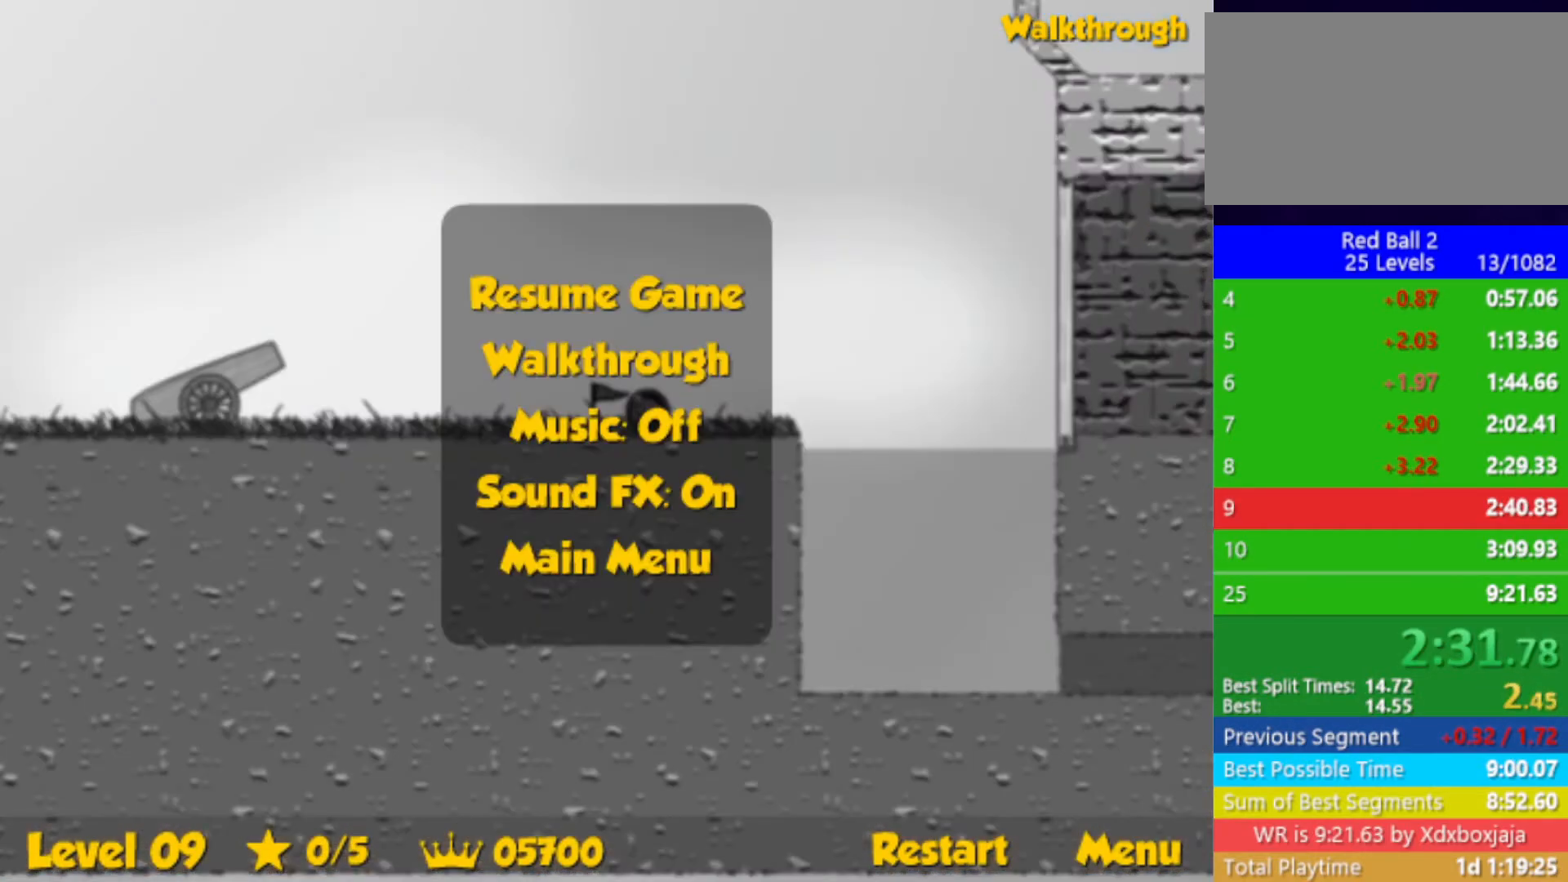
{"keys": ["right", "up"], "events": []}
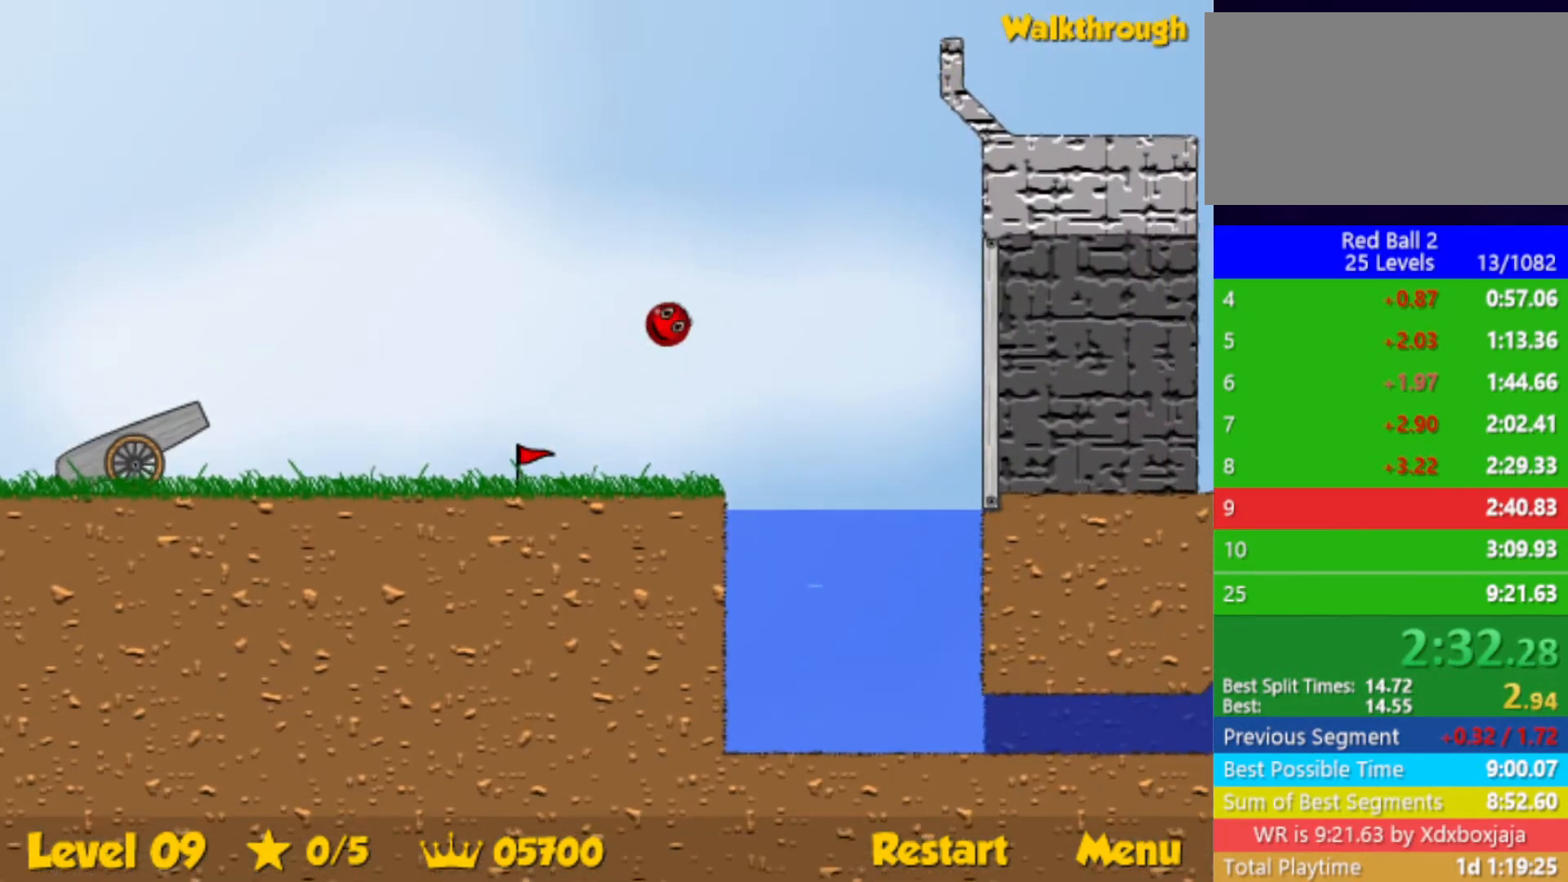
{"keys": ["right", "up"], "events": []}
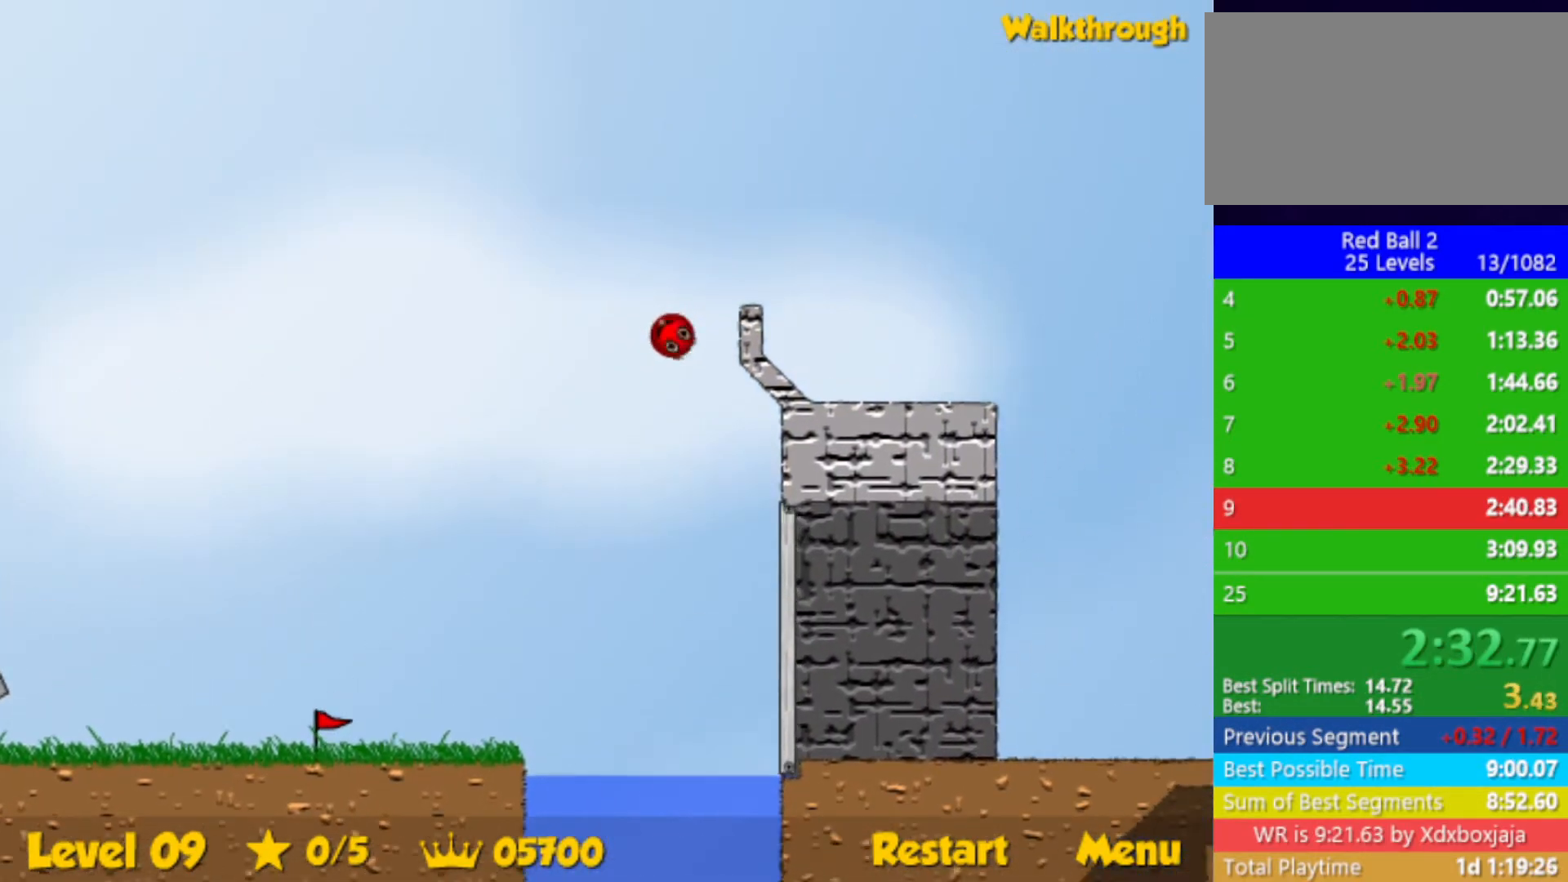
{"keys": ["right"], "events": [[17, "up", "up"]]}
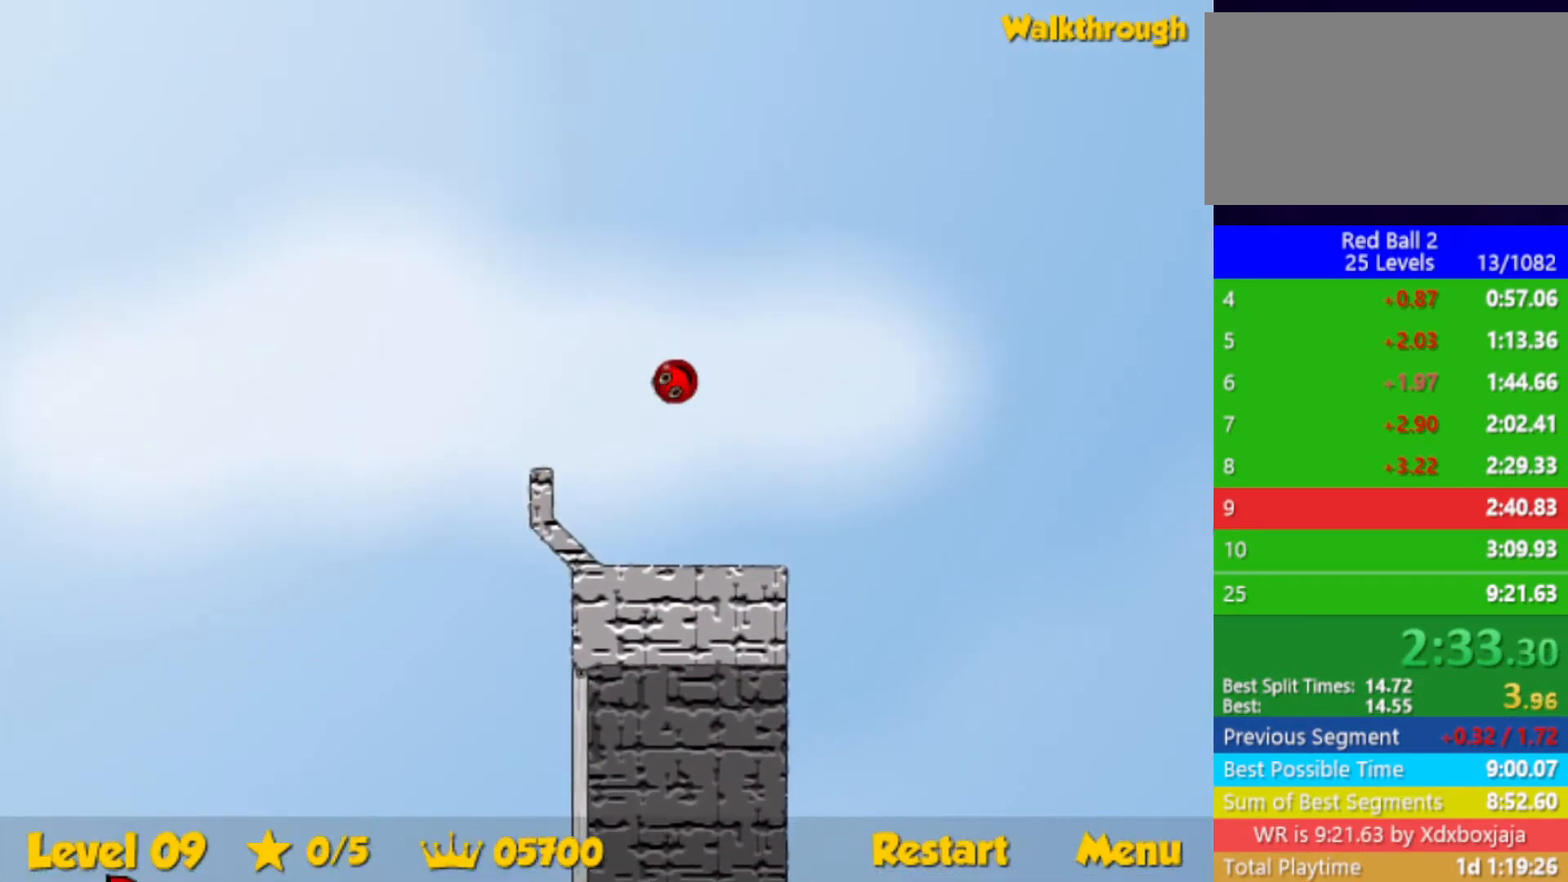
{"keys": ["right"], "events": []}
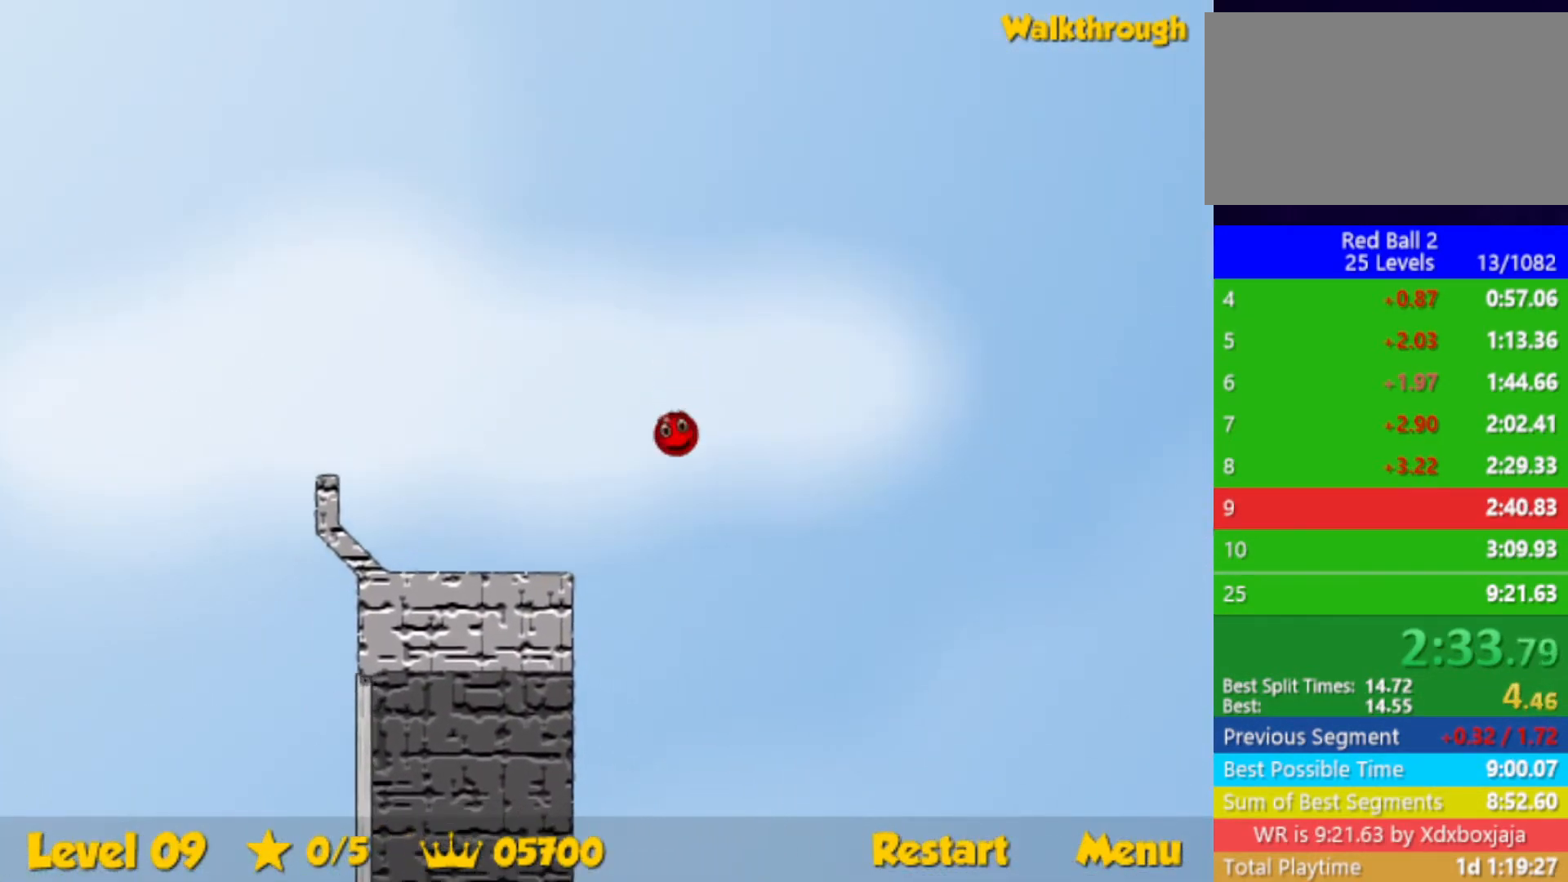
{"keys": ["right"], "events": []}
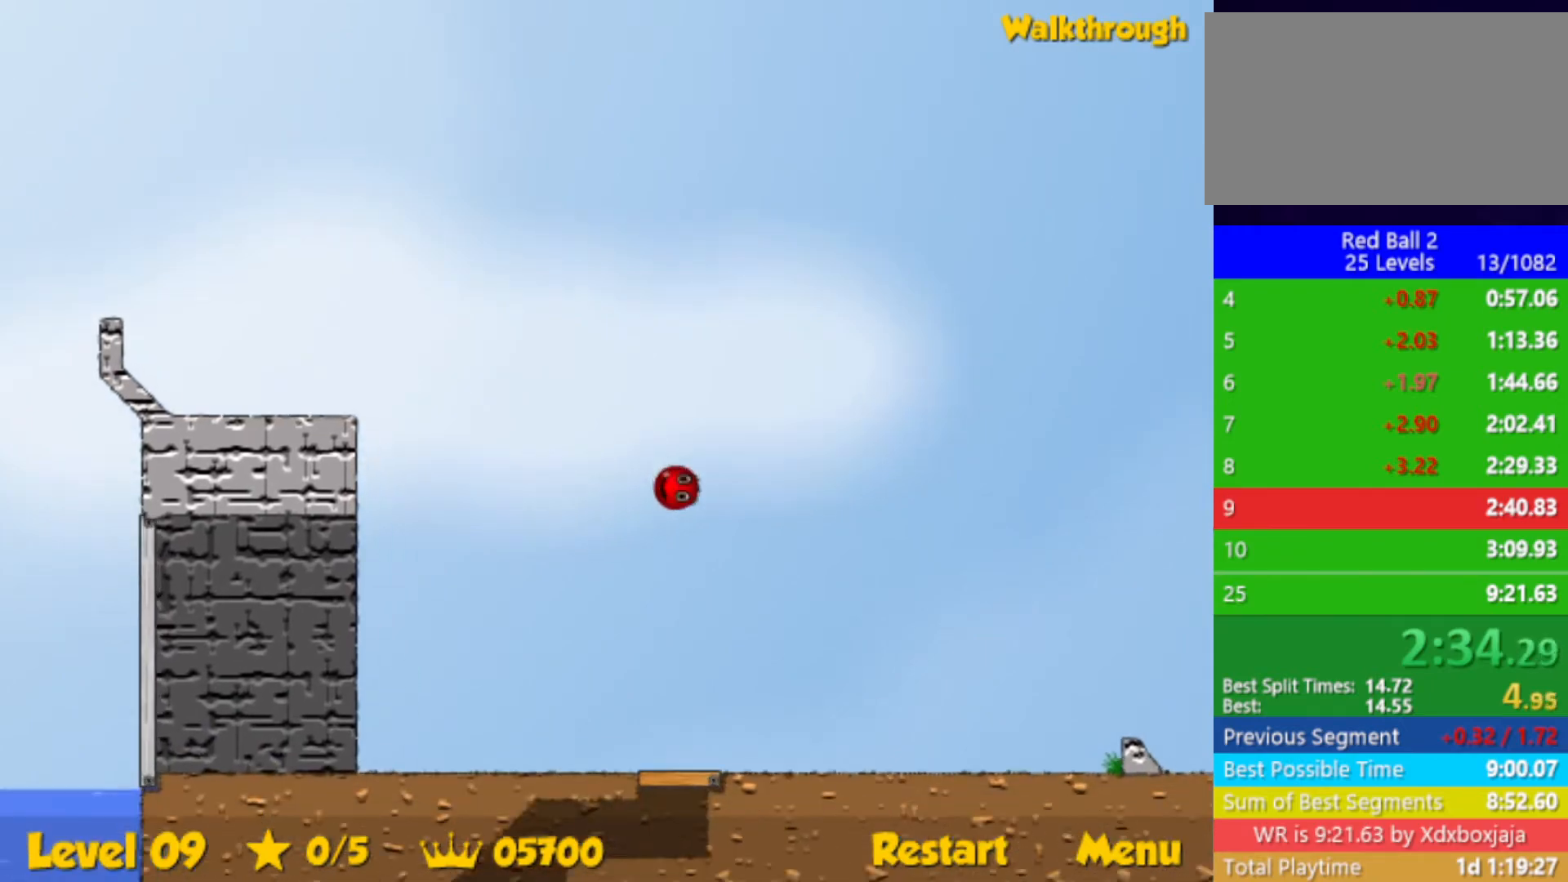
{"keys": ["right"], "events": []}
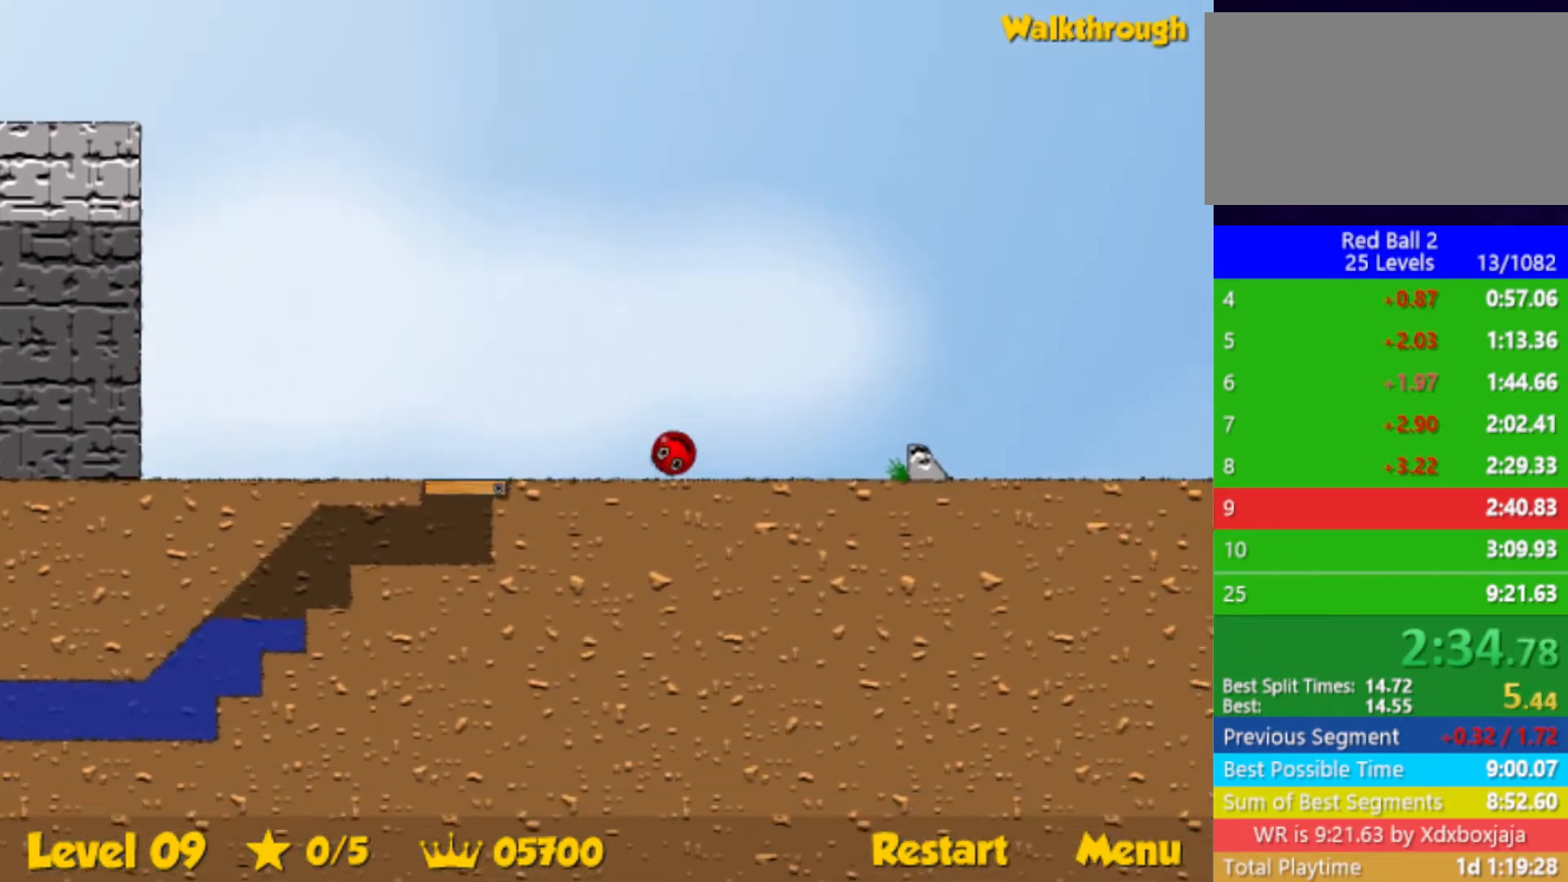
{"keys": ["right", "up"], "events": [[183, "up", "down"]]}
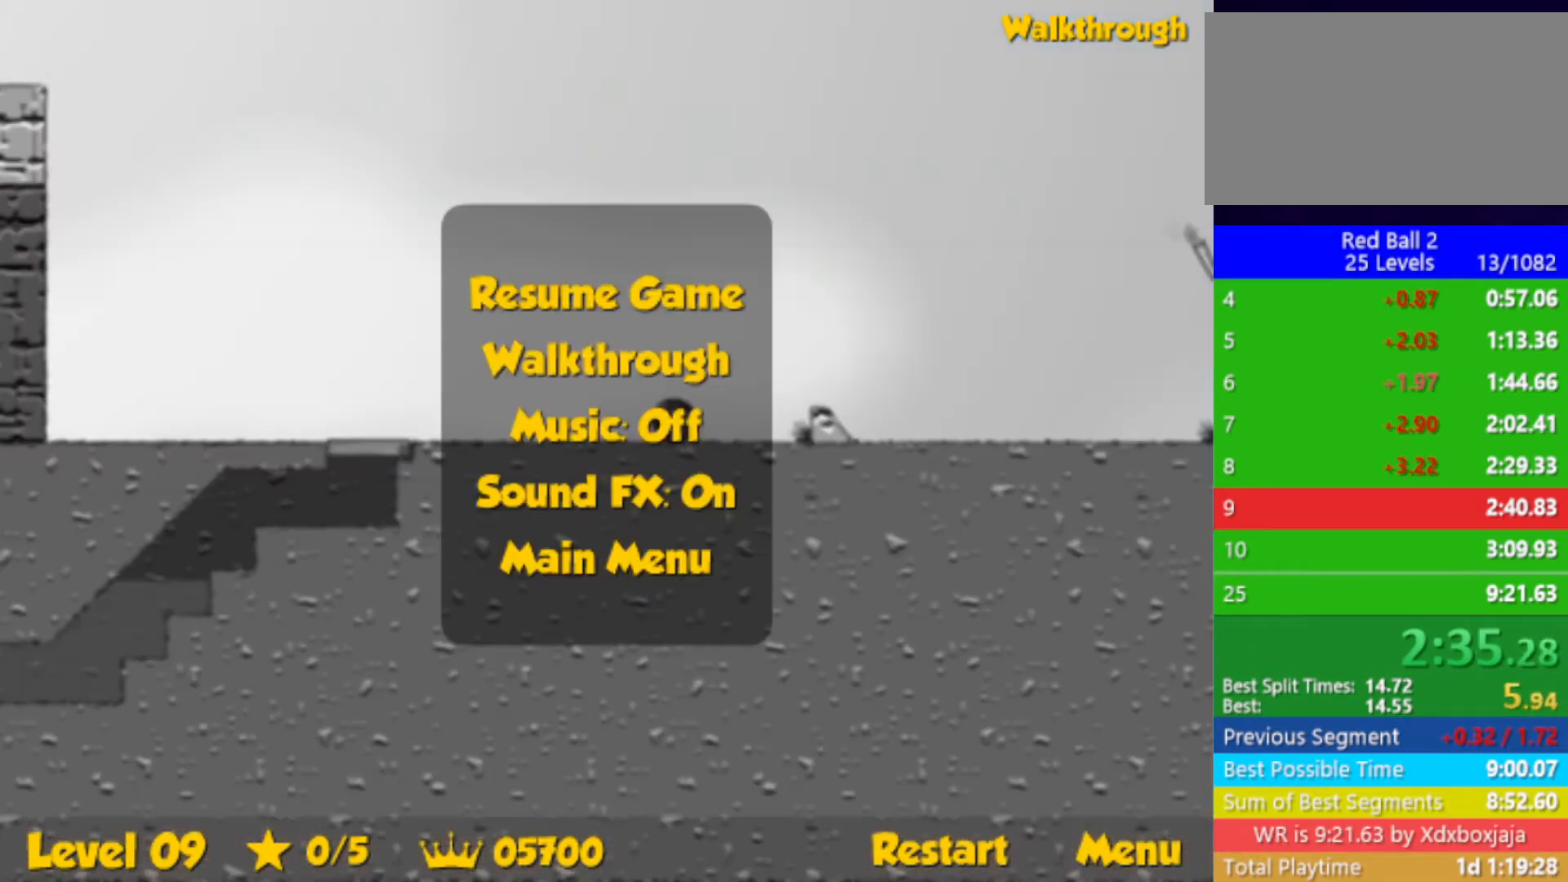
{"keys": ["left", "up"], "events": [[400, "right", "up"], [417, "left", "down"]]}
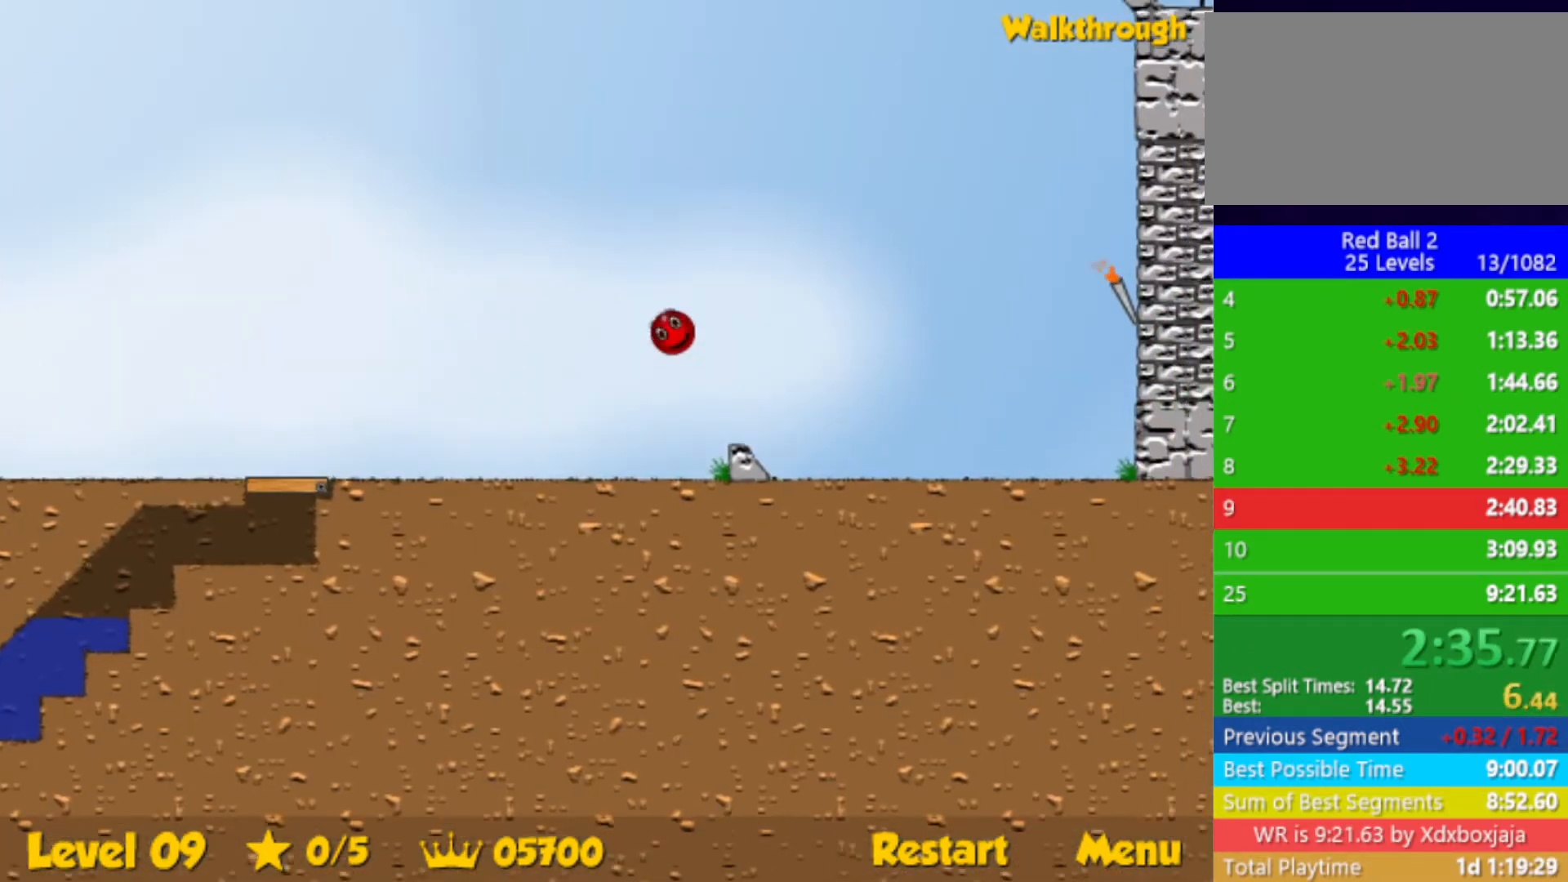
{"keys": ["up"], "events": [[33, "left", "up"], [317, "left", "down"], [350, "left", "up"]]}
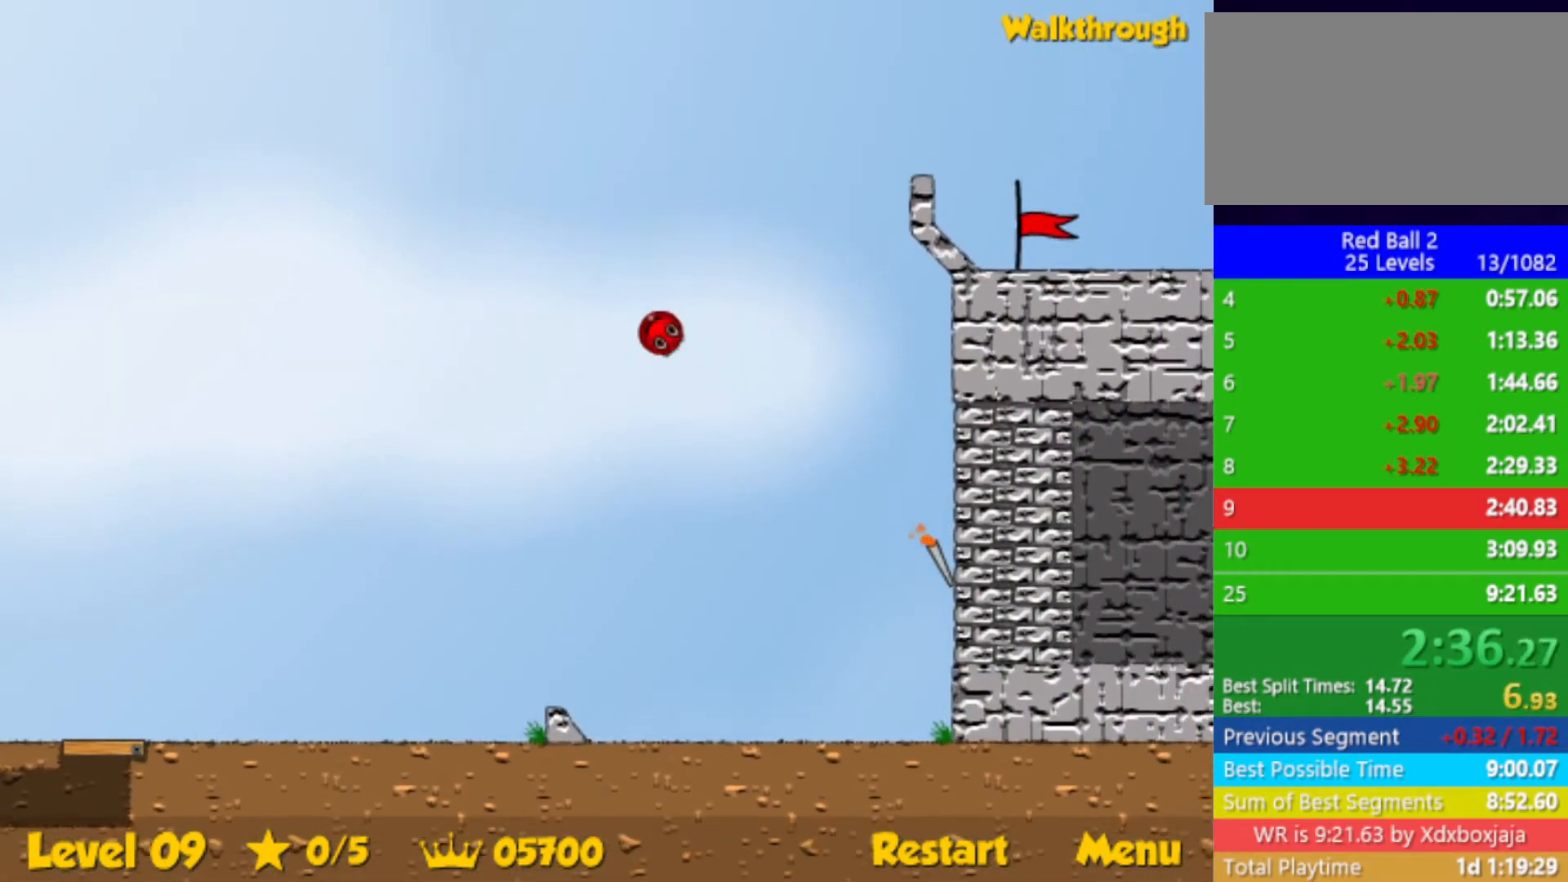
{"keys": ["right", "up"], "events": [[383, "right", "down"]]}
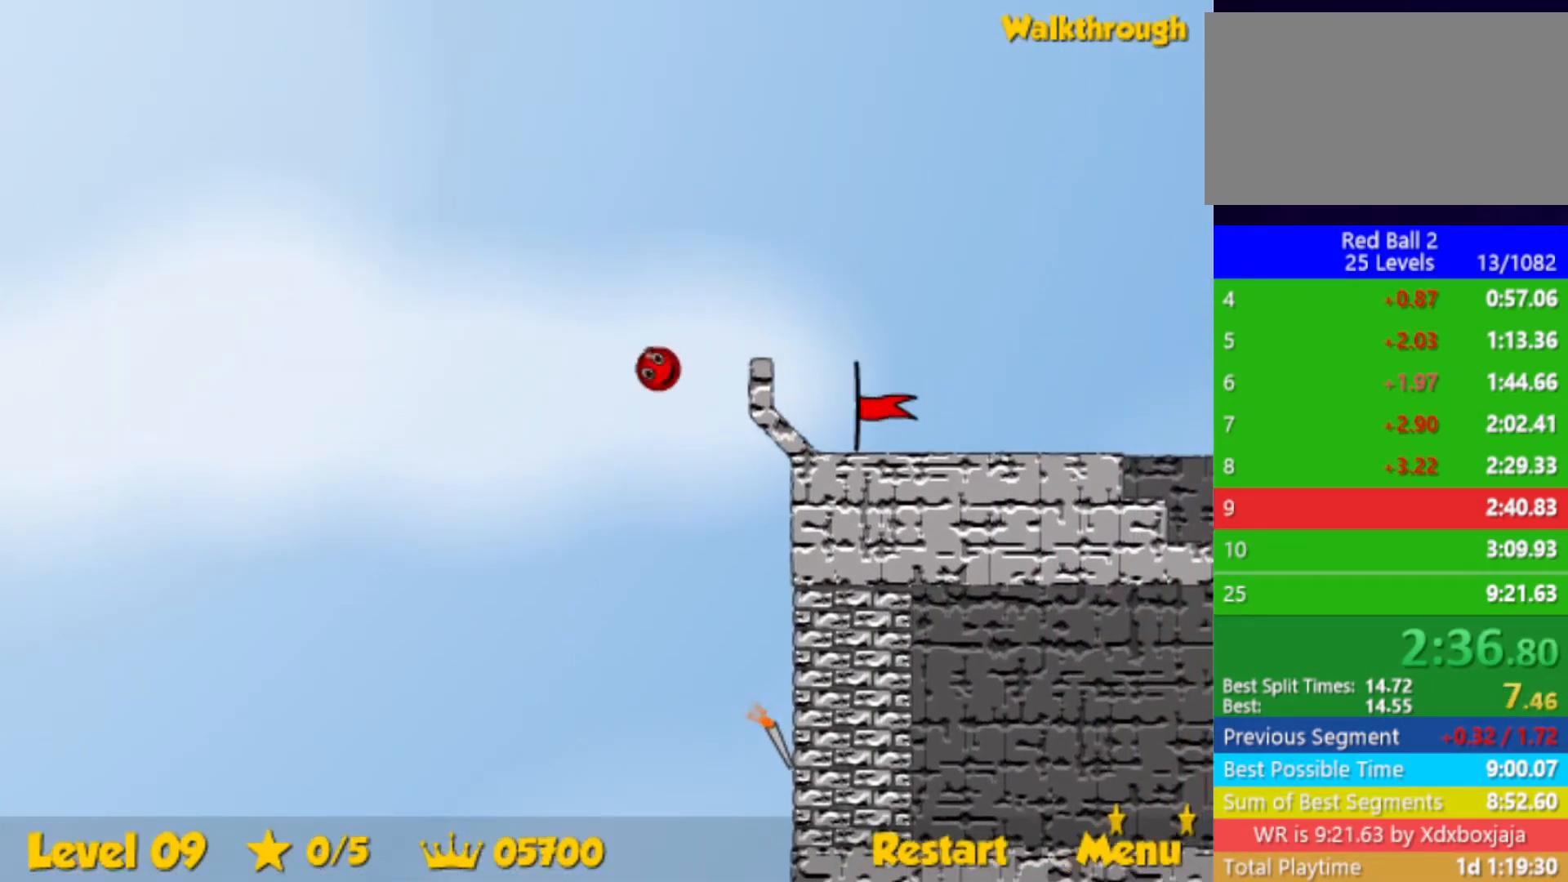
{"keys": ["right"], "events": [[183, "up", "up"]]}
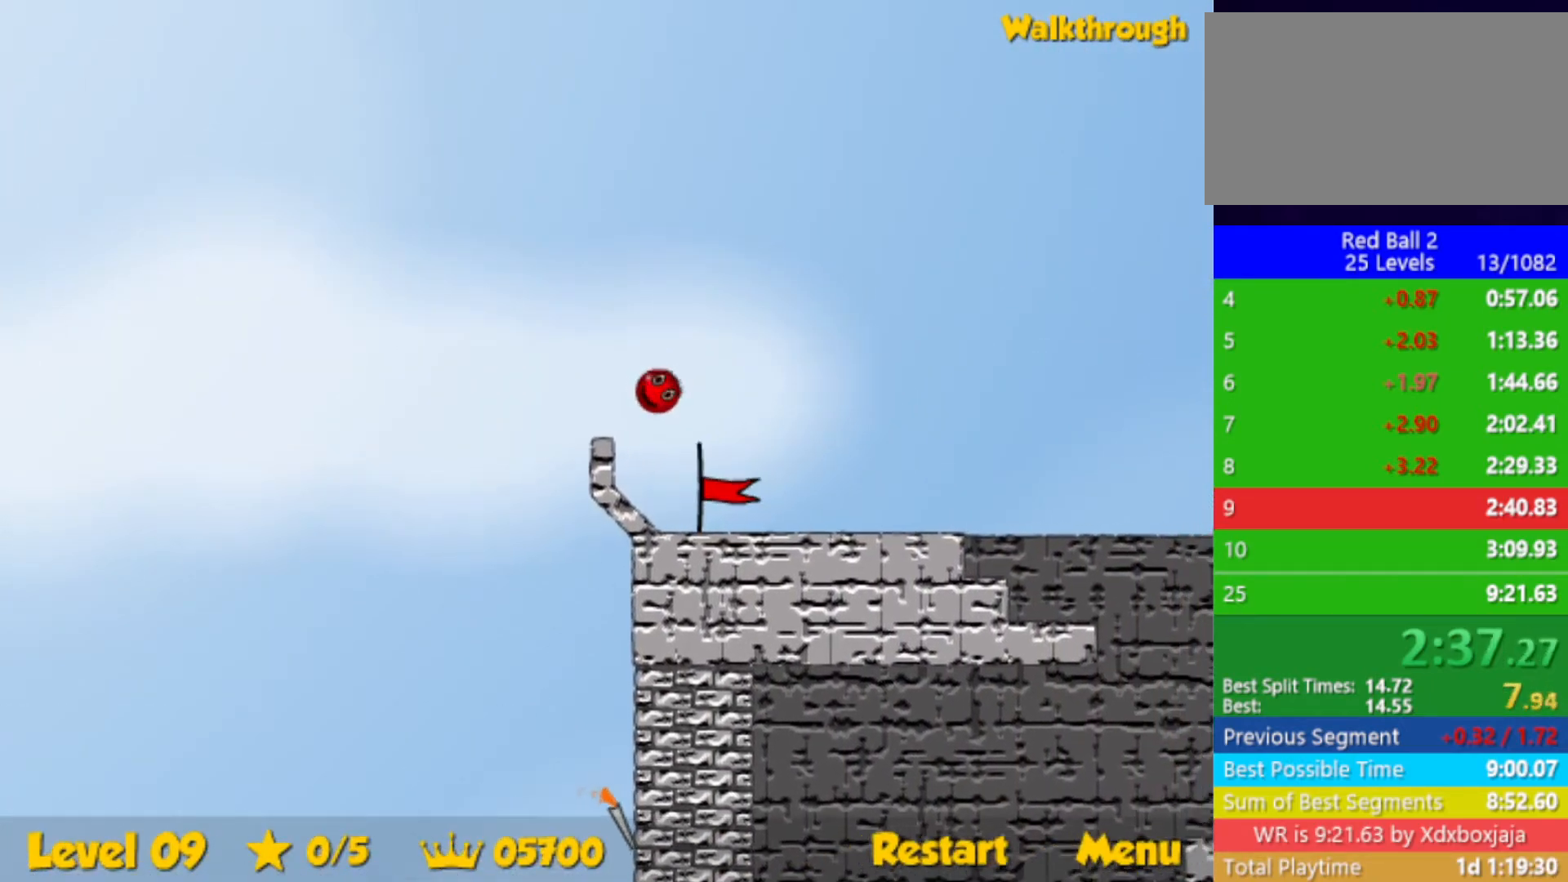
{"keys": ["right"], "events": []}
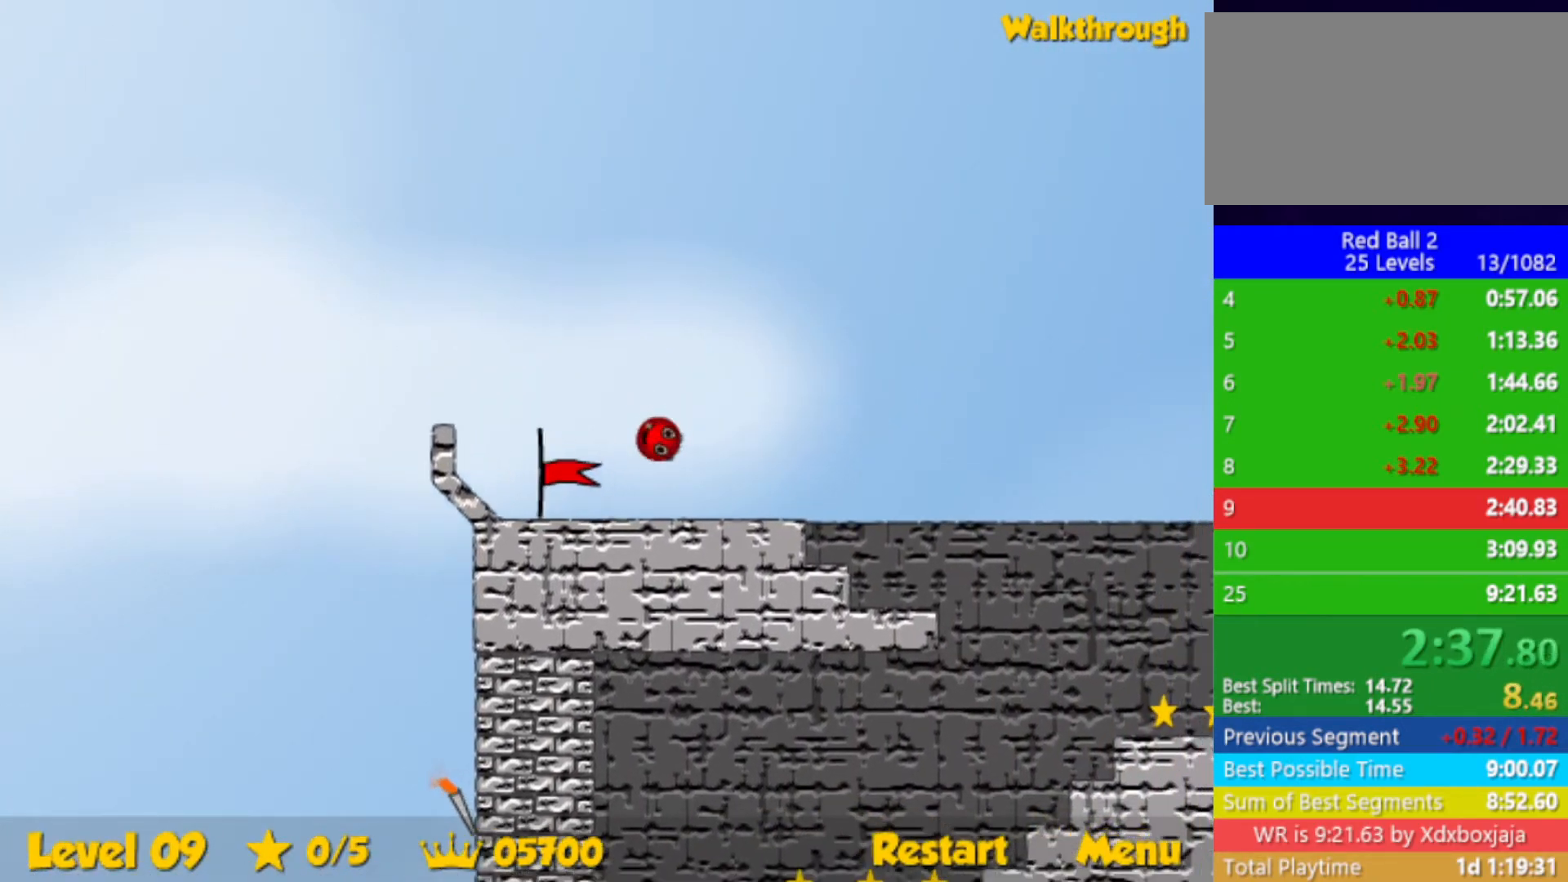
{"keys": ["left"], "events": [[467, "left", "down"], [467, "right", "up"]]}
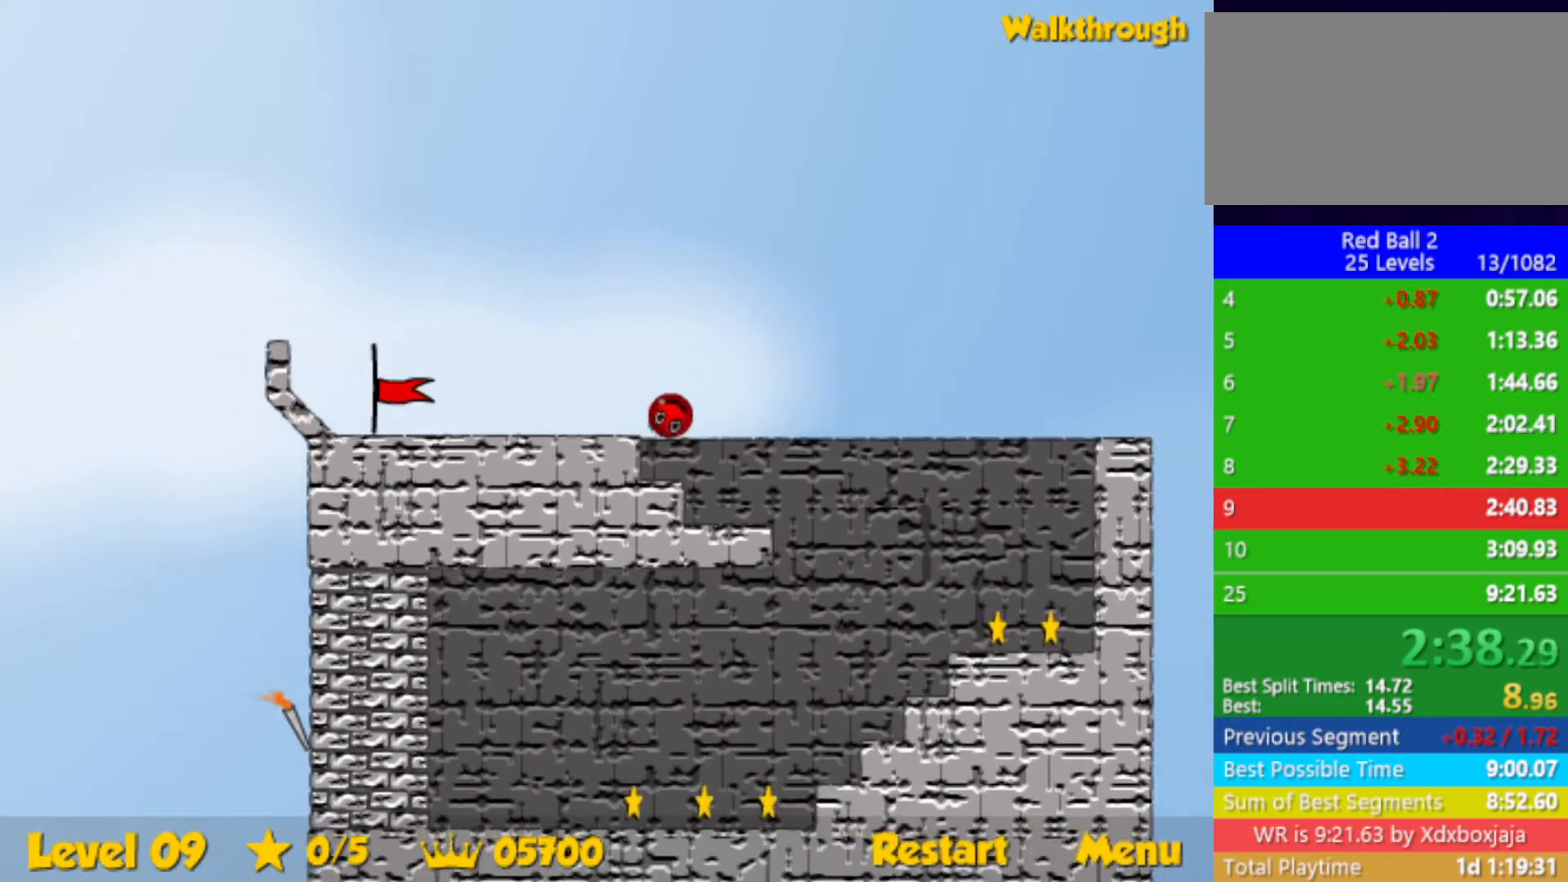
{"keys": ["left"], "events": []}
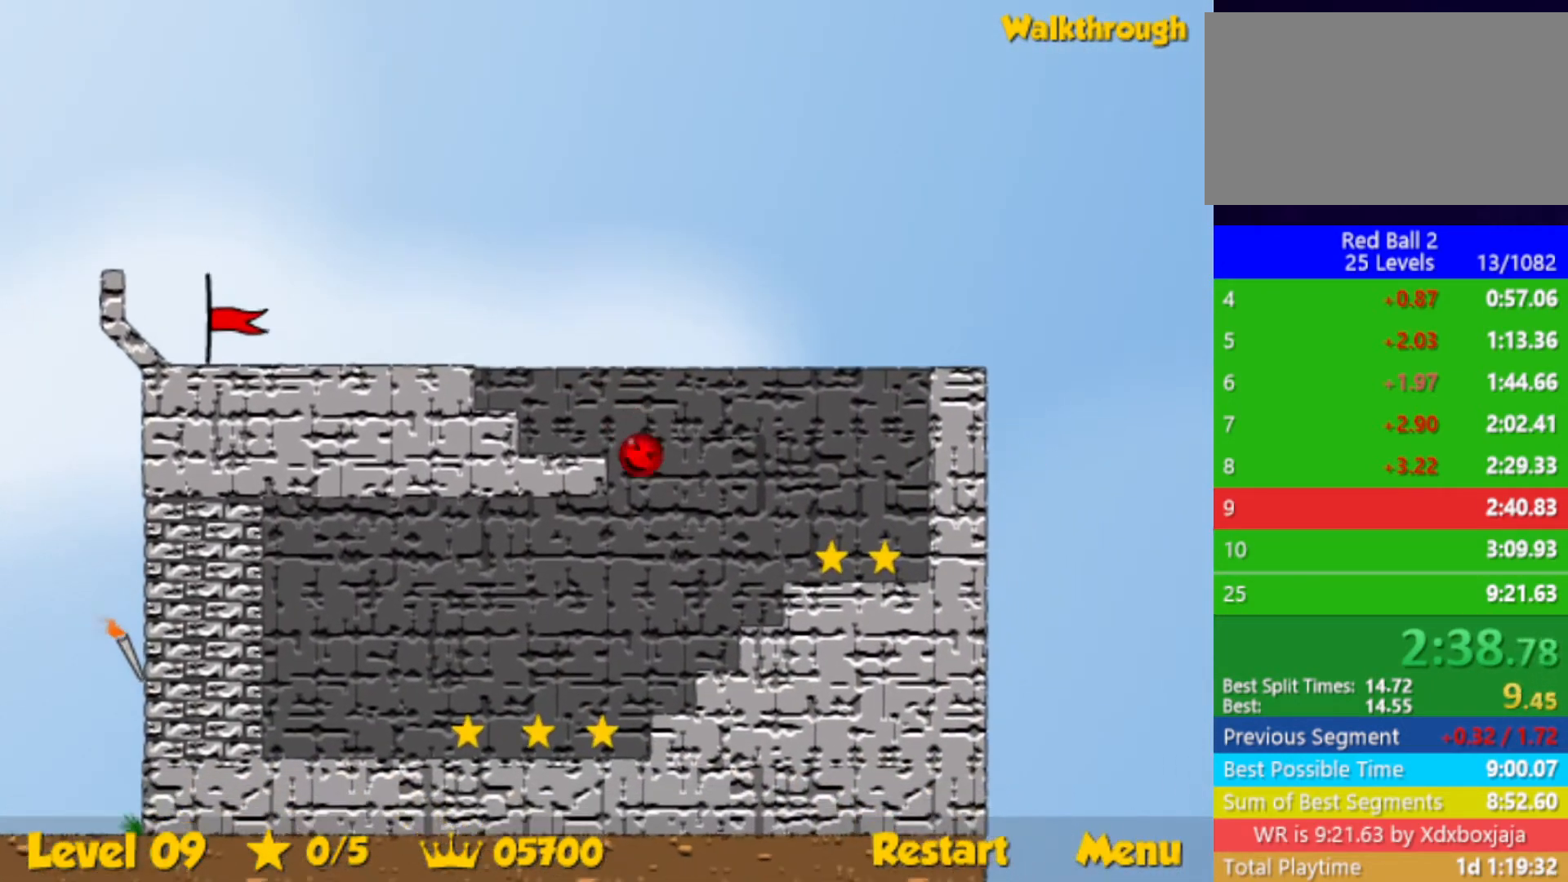
{"keys": ["left"], "events": []}
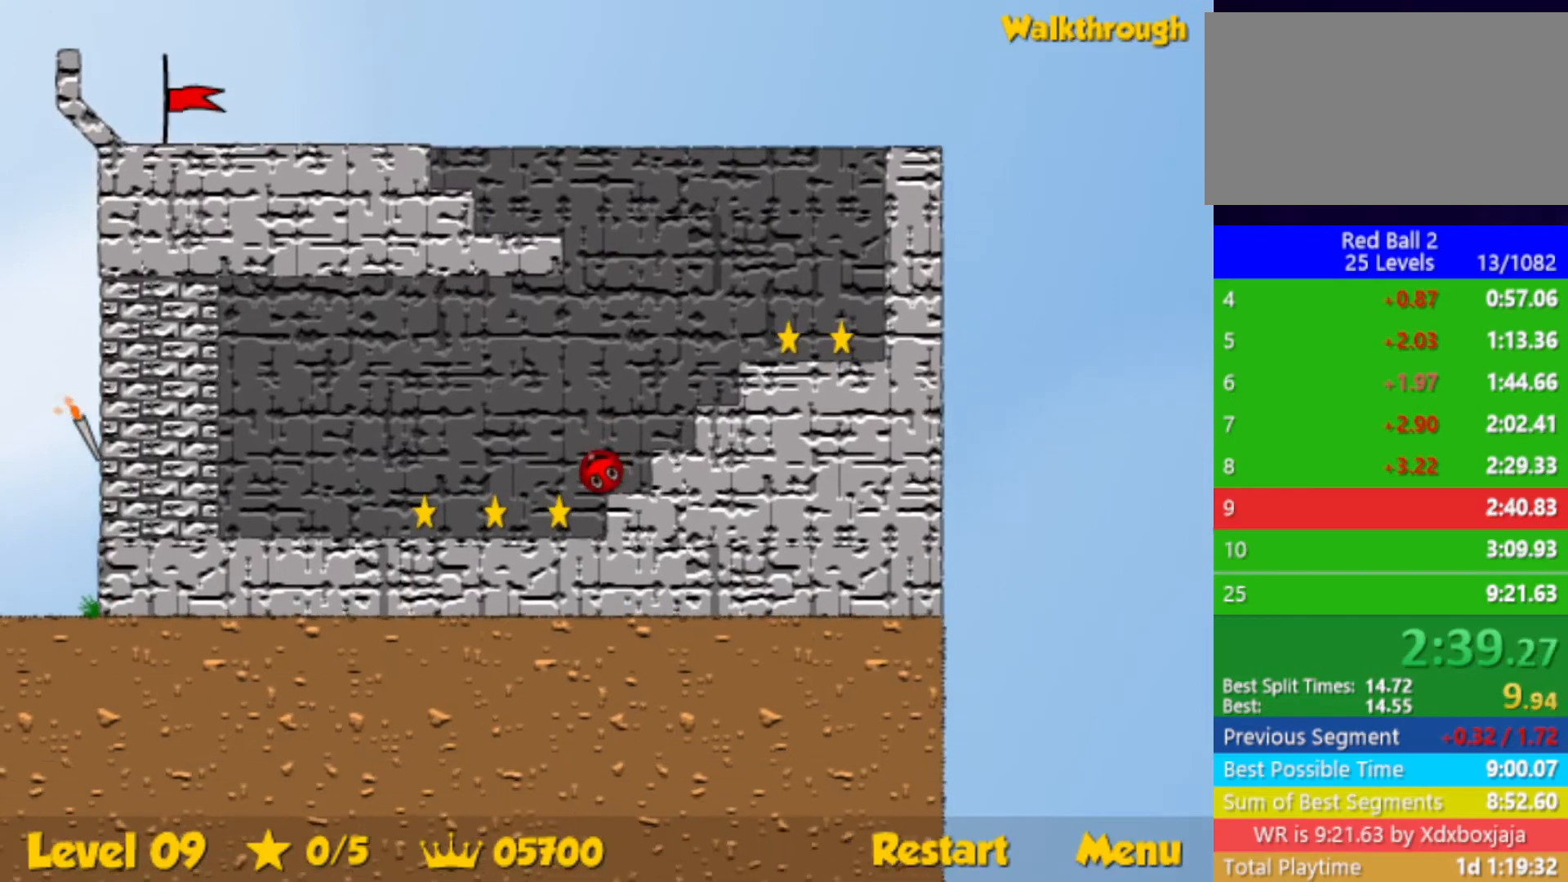
{"keys": ["left"], "events": []}
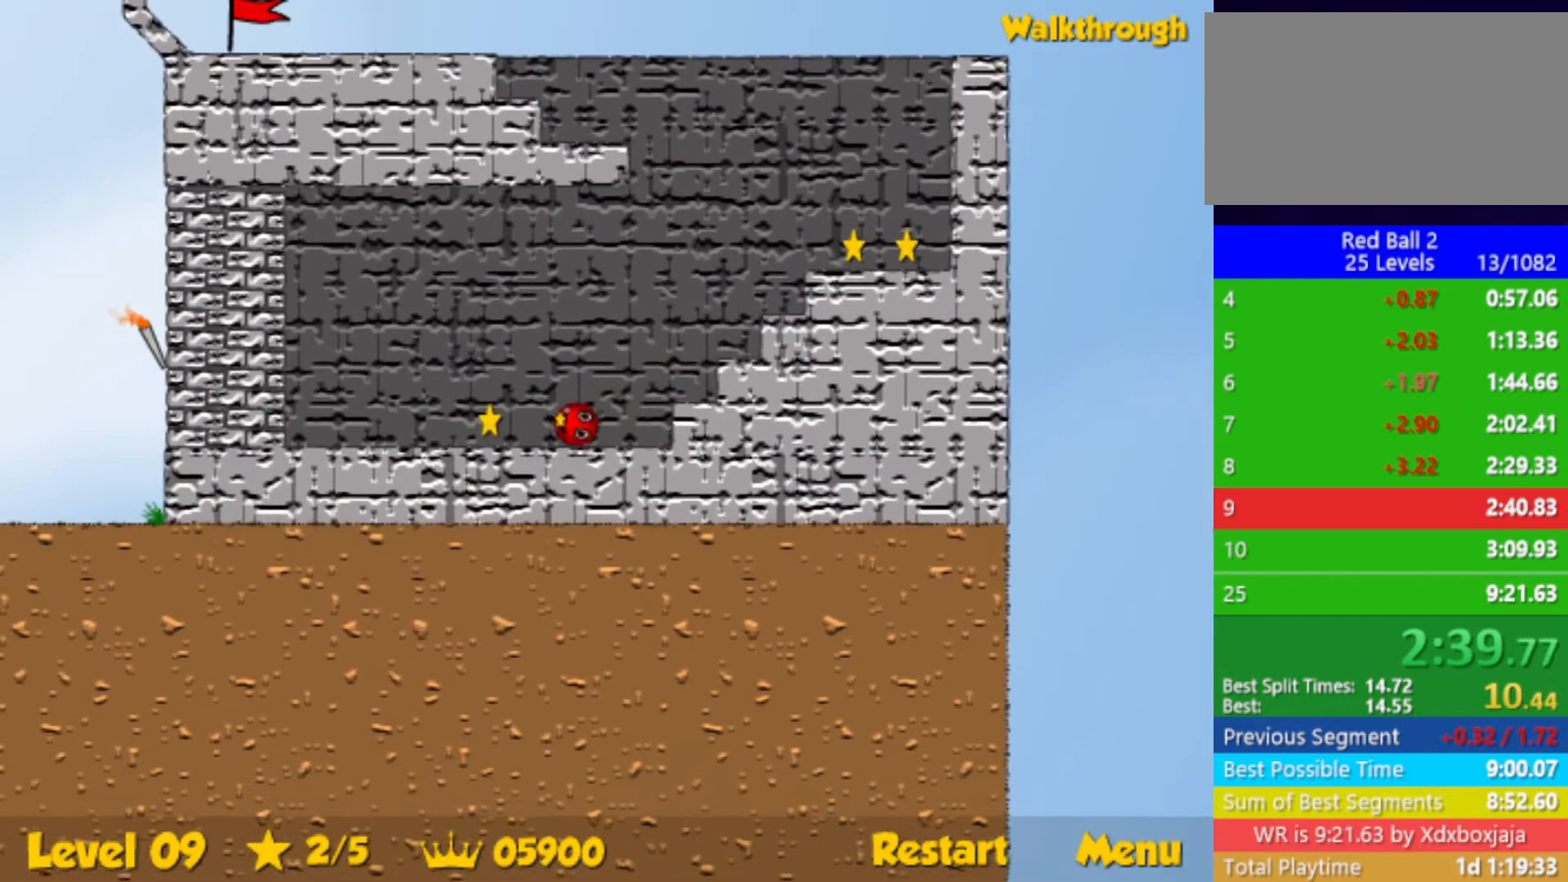
{"keys": ["right"], "events": [[83, "left", "up"], [100, "right", "down"], [133, "down", "down"], [283, "down", "up"]]}
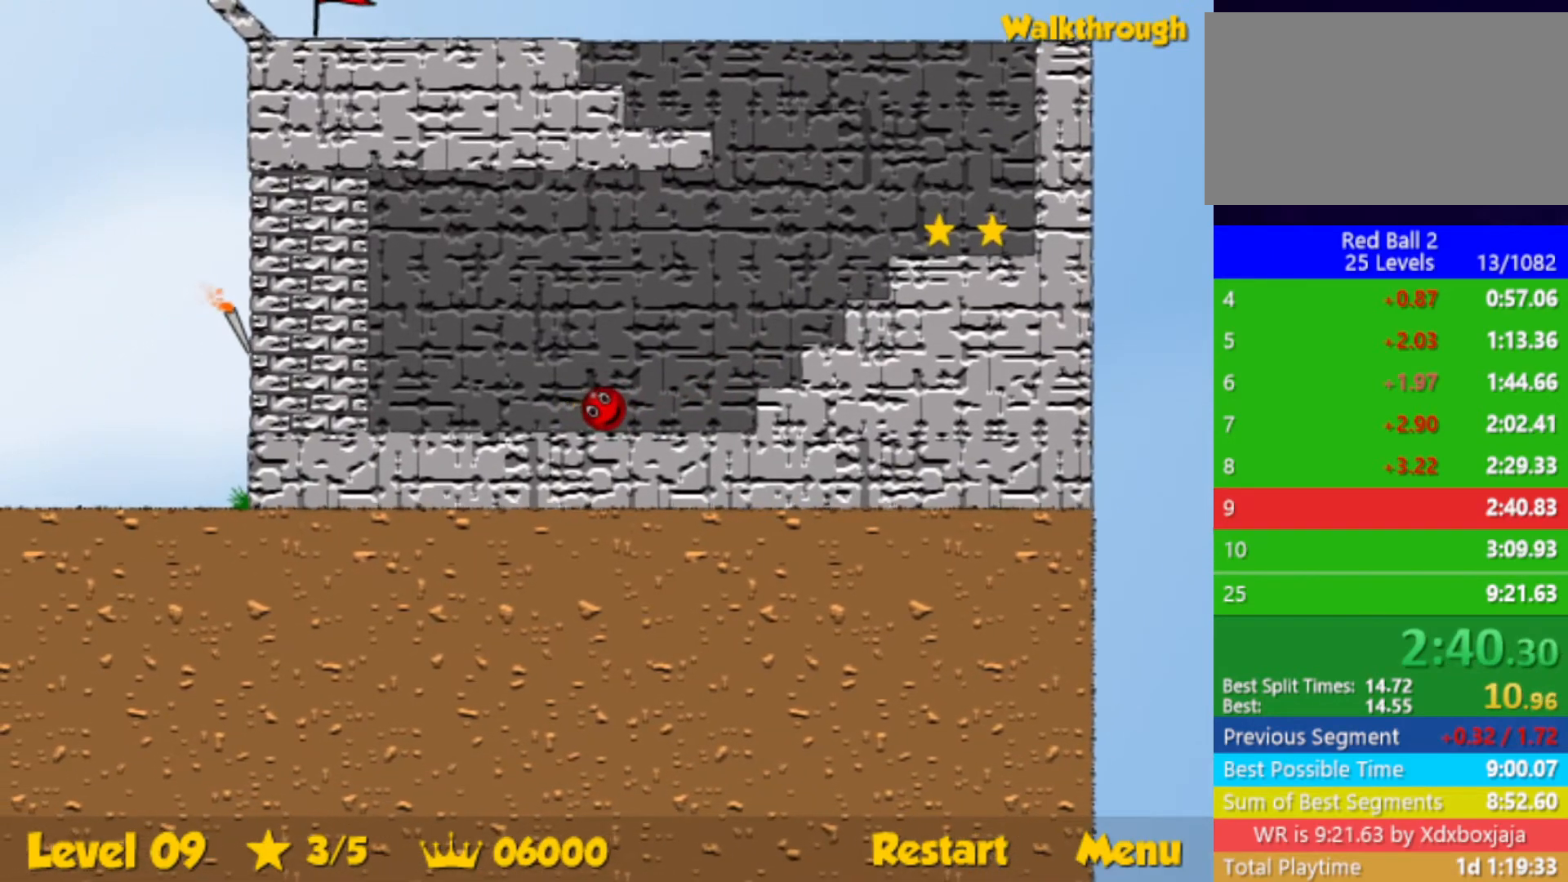
{"keys": ["right", "up"], "events": [[267, "up", "down"]]}
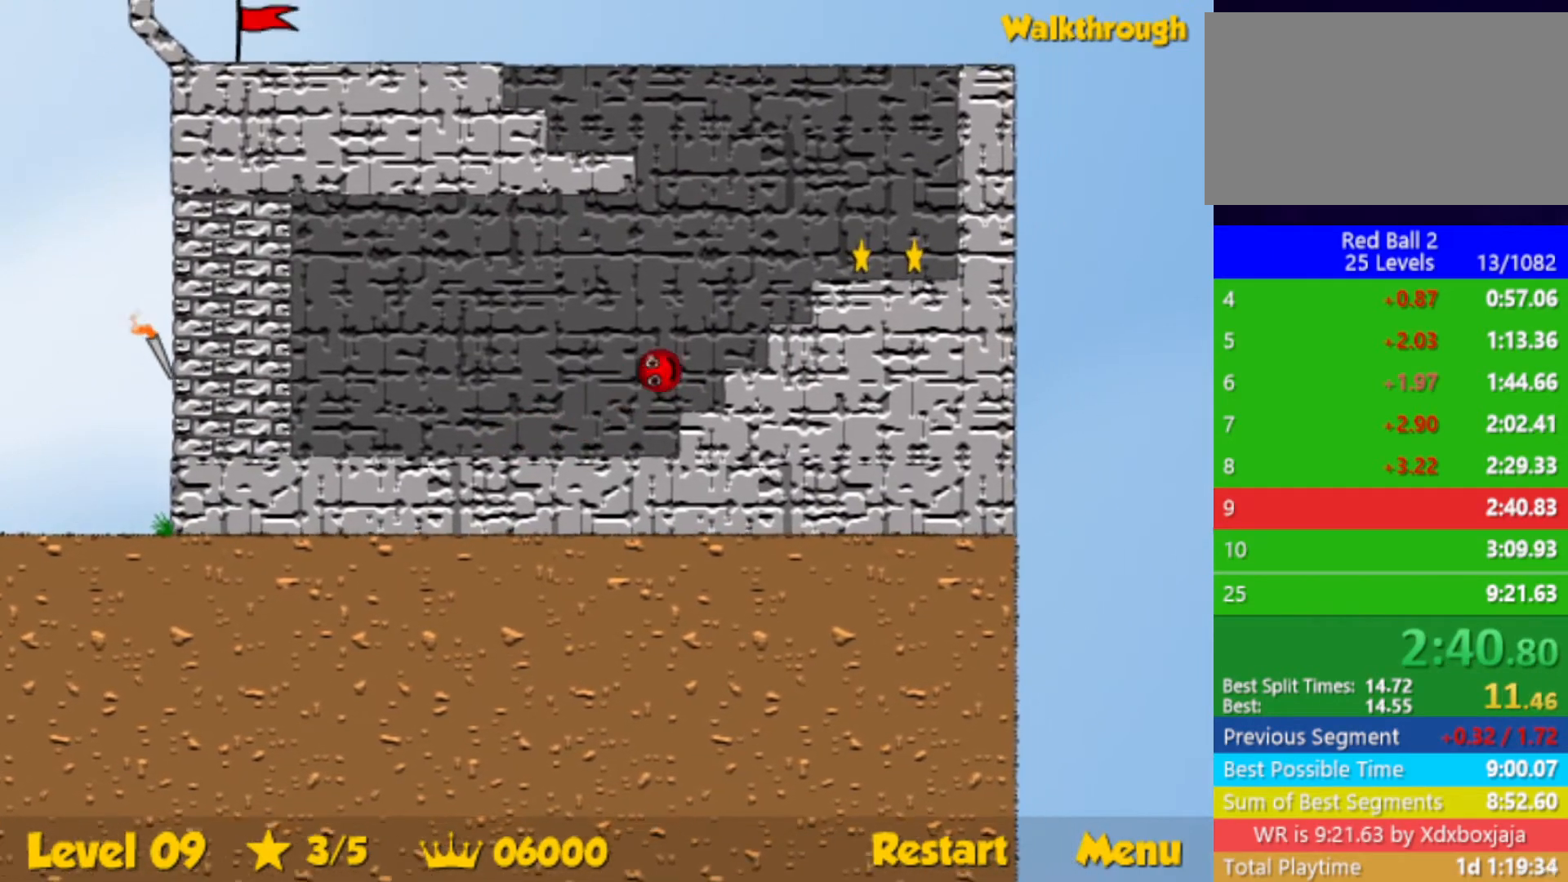
{"keys": ["right"], "events": [[217, "up", "up"]]}
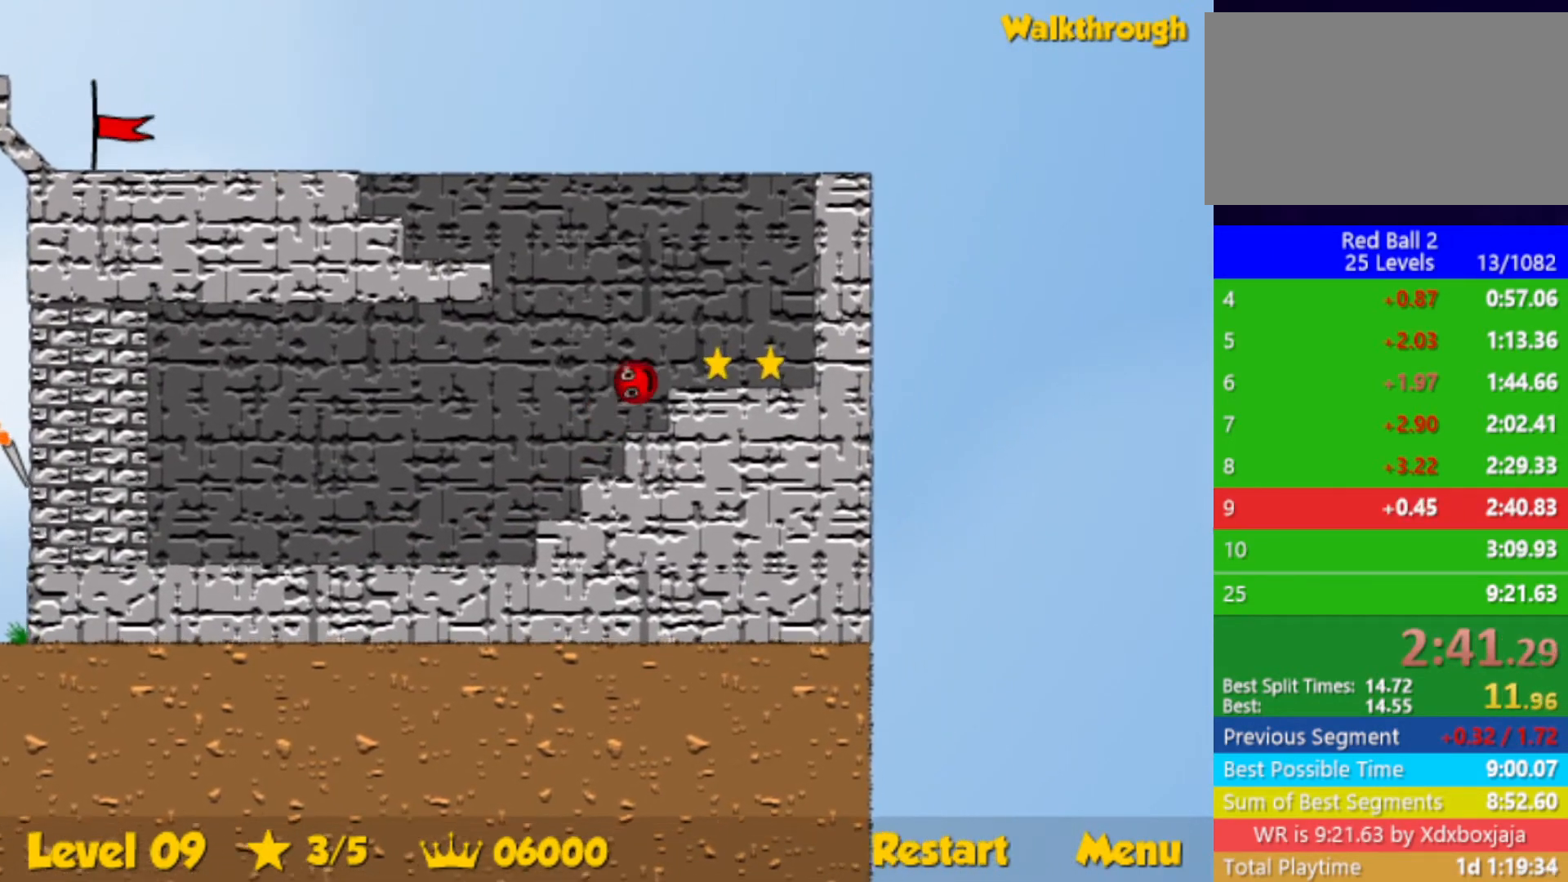
{"keys": [], "events": [[483, "right", "up"]]}
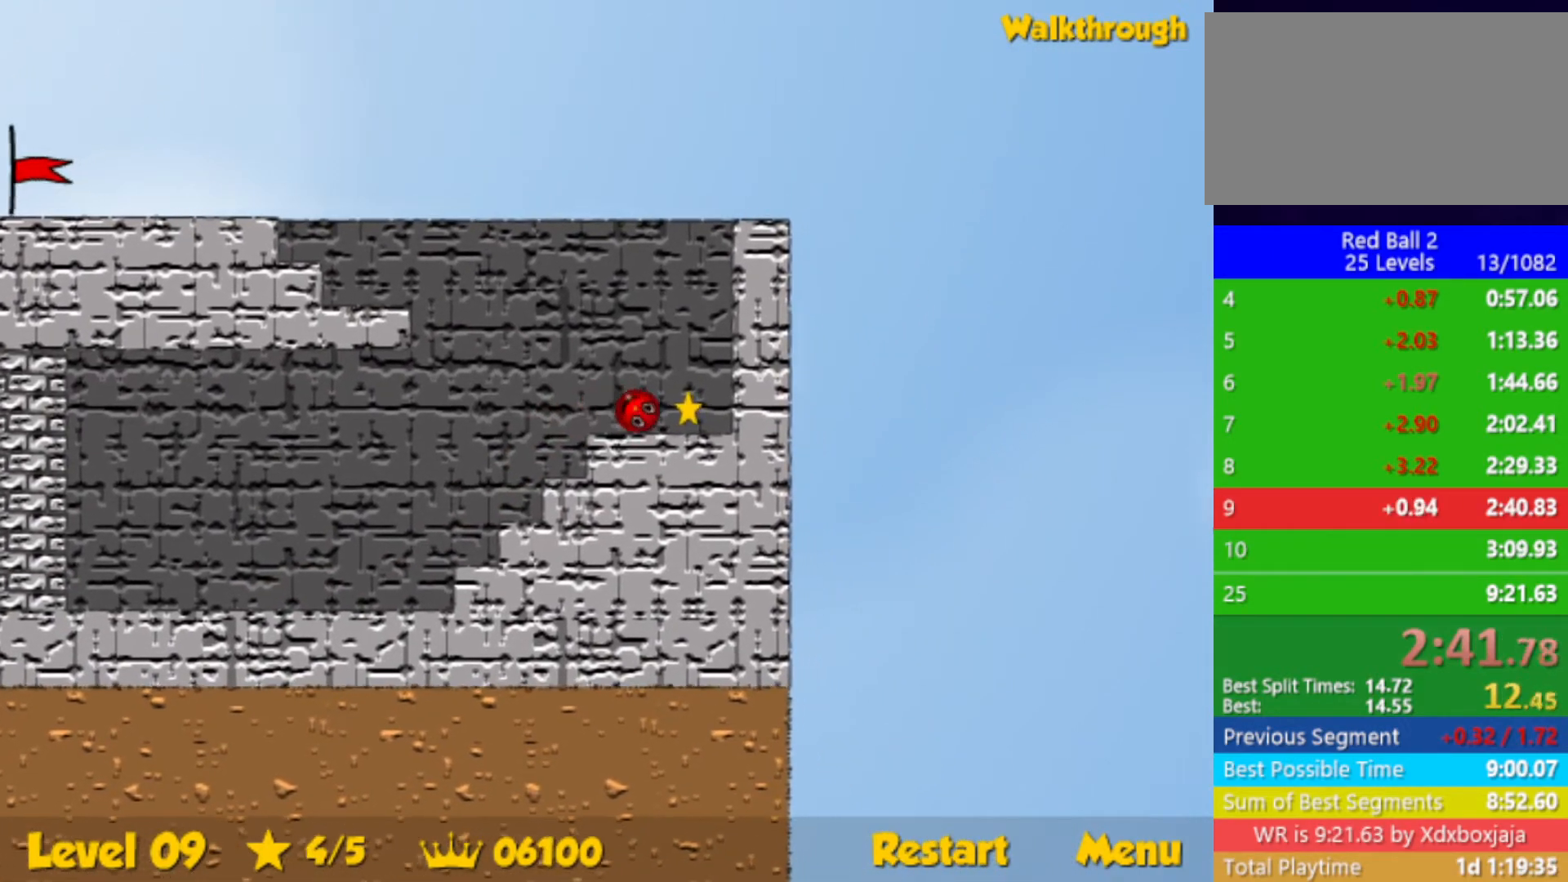
{"keys": ["left"], "events": [[17, "left", "down"], [33, "down", "down"], [183, "down", "up"]]}
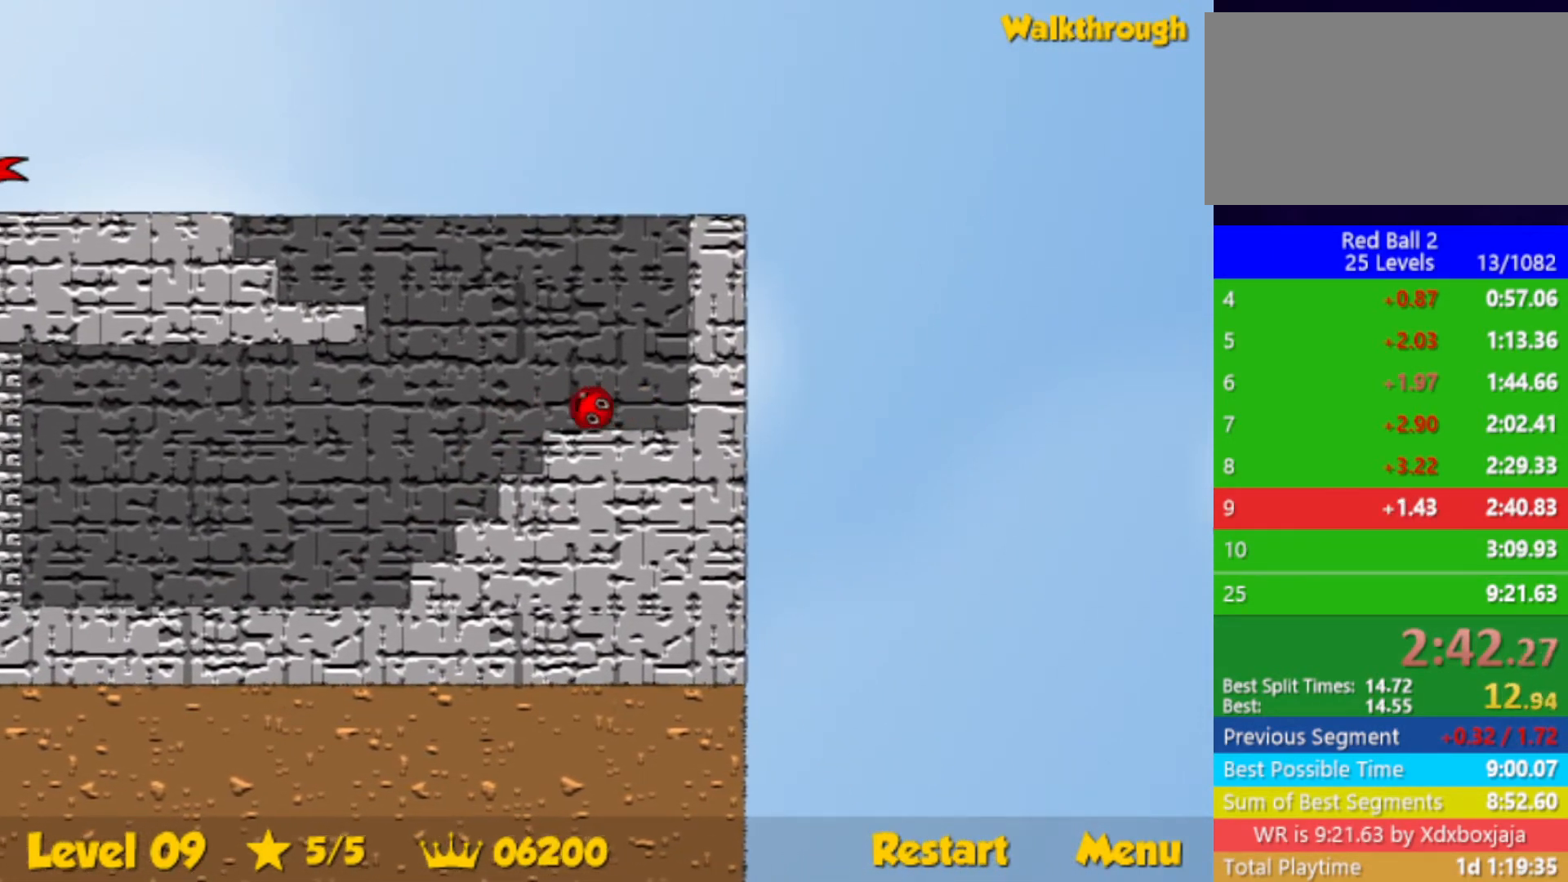
{"keys": ["left"], "events": [[33, "up", "down"], [350, "up", "up"]]}
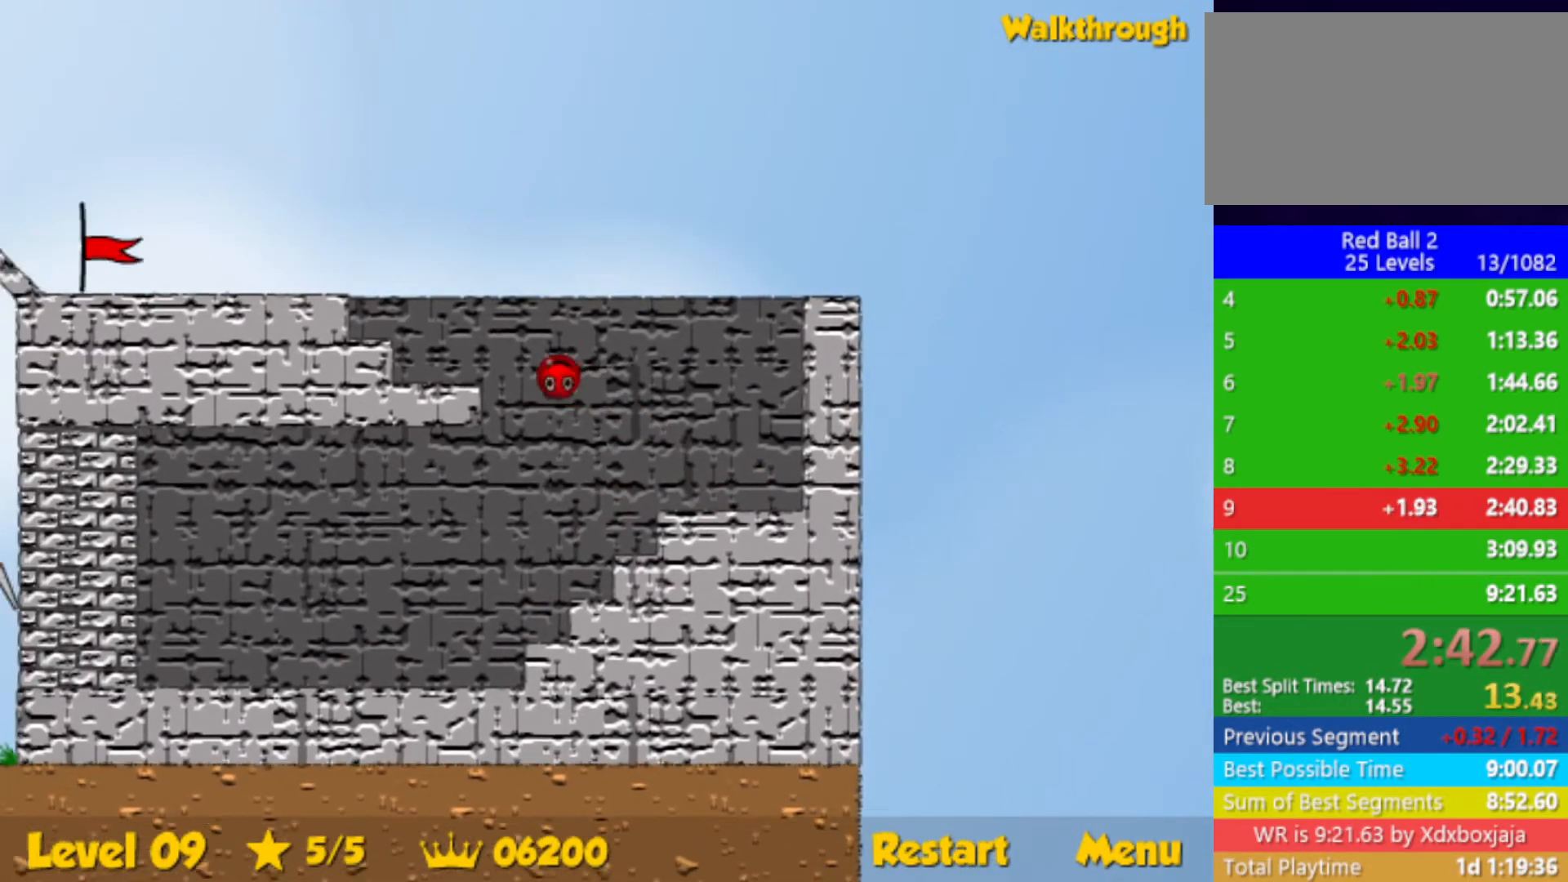
{"keys": ["left"], "events": [[217, "up", "down"], [417, "up", "up"]]}
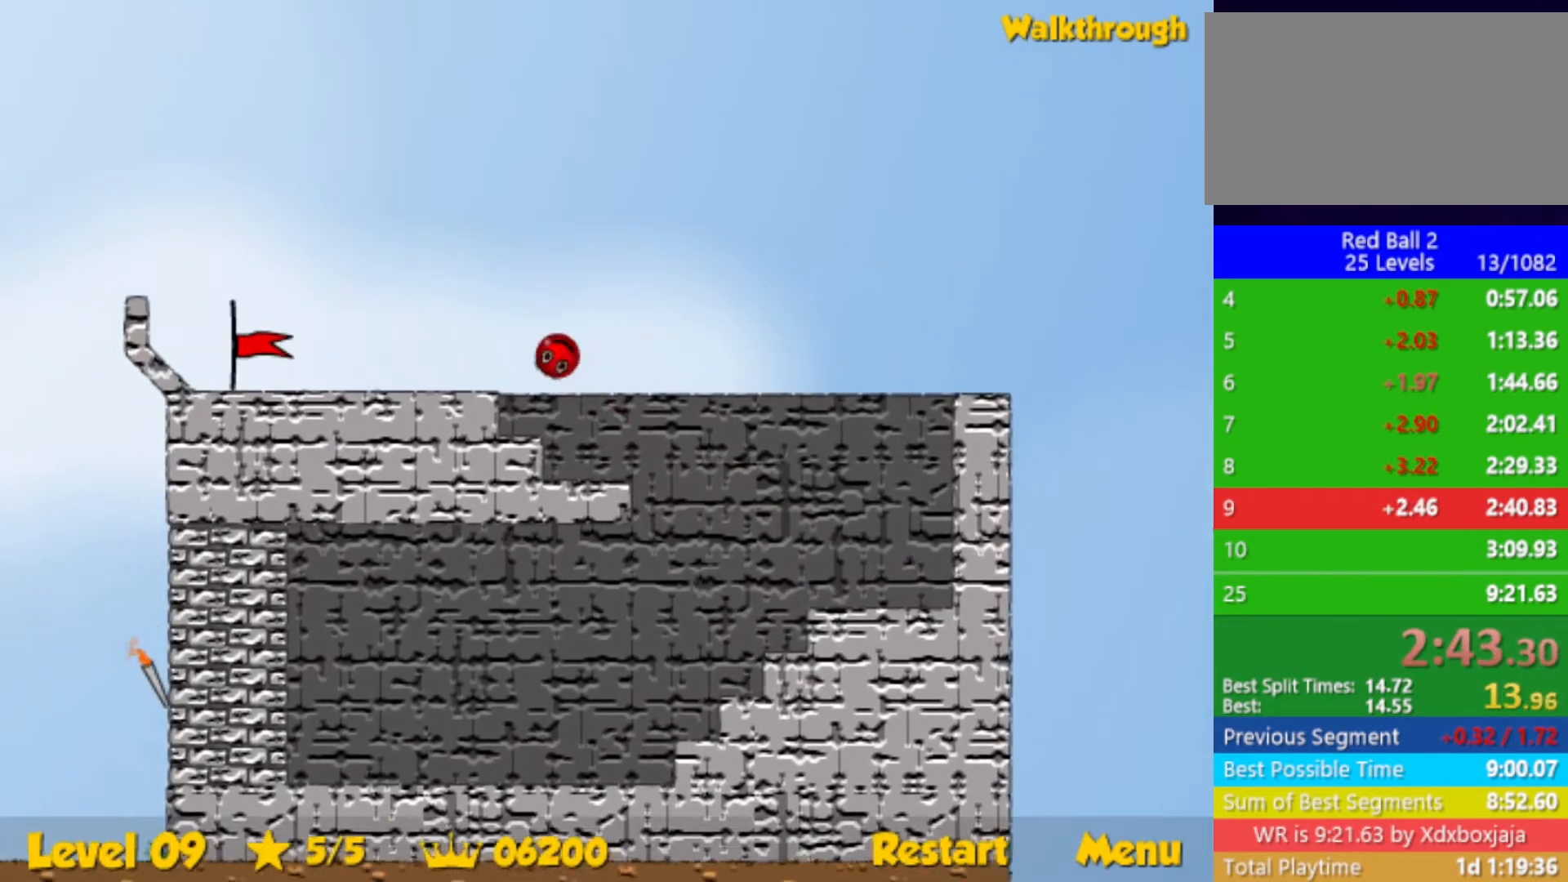
{"keys": ["left"], "events": []}
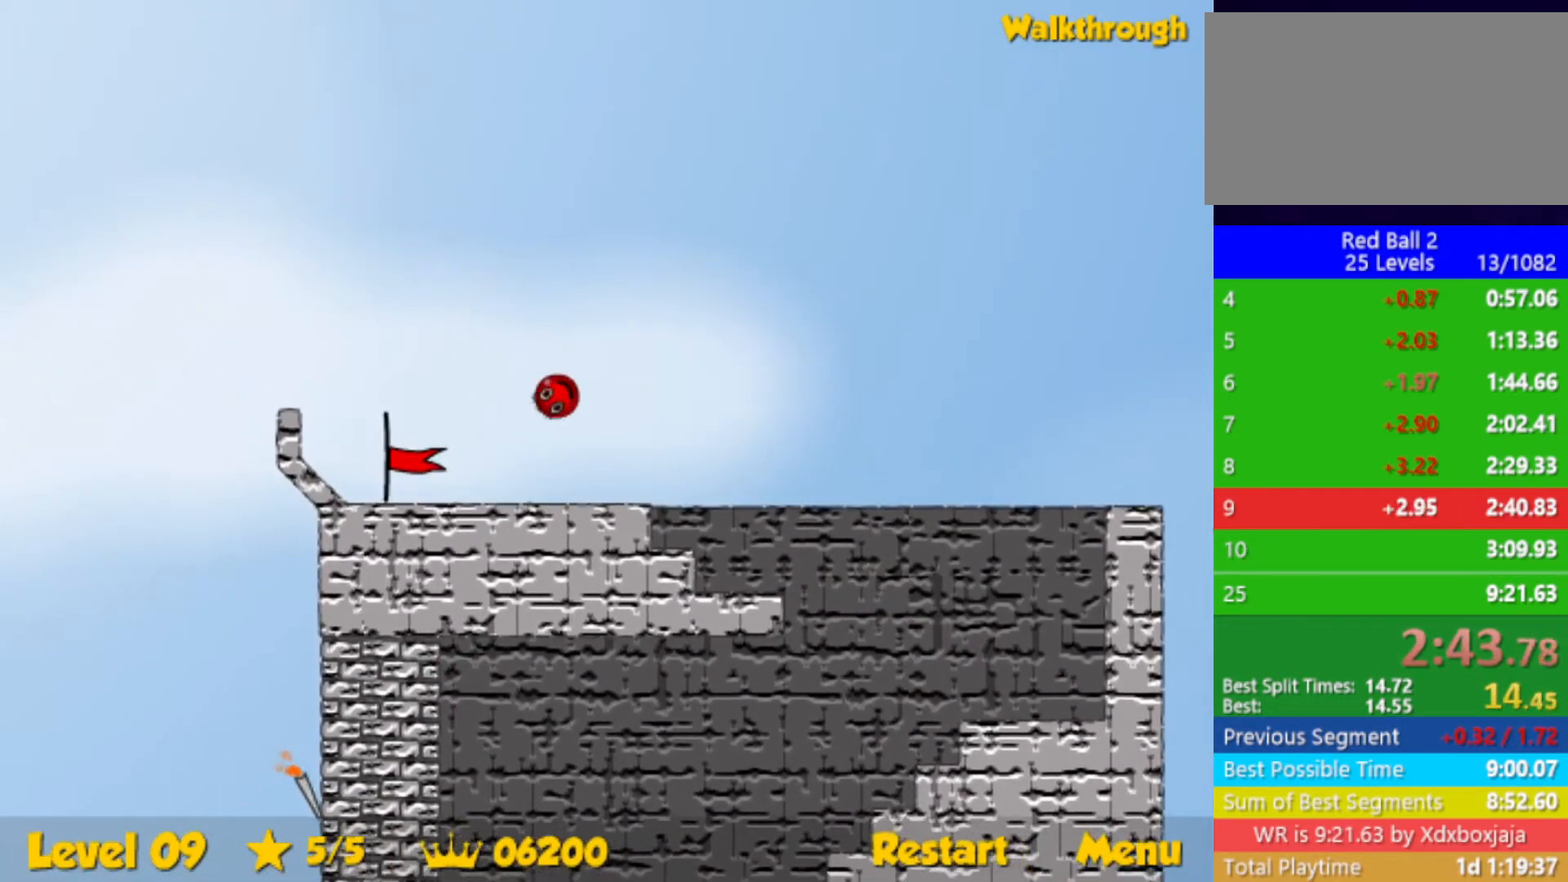
{"keys": ["left"], "events": []}
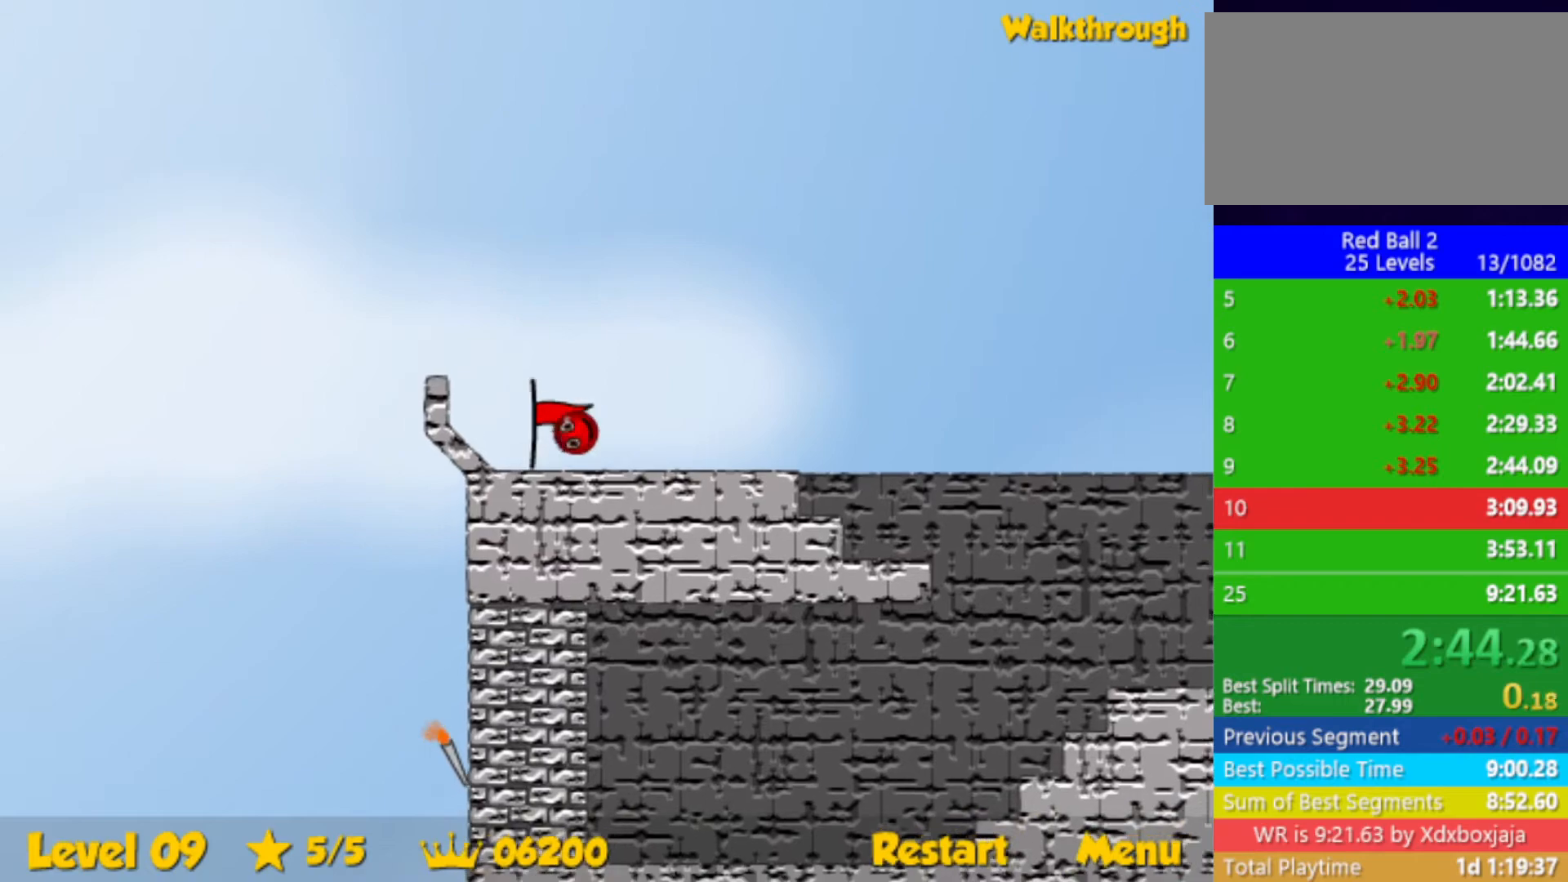
{"keys": ["right"], "events": [[83, "right", "down"], [133, "left", "up"]]}
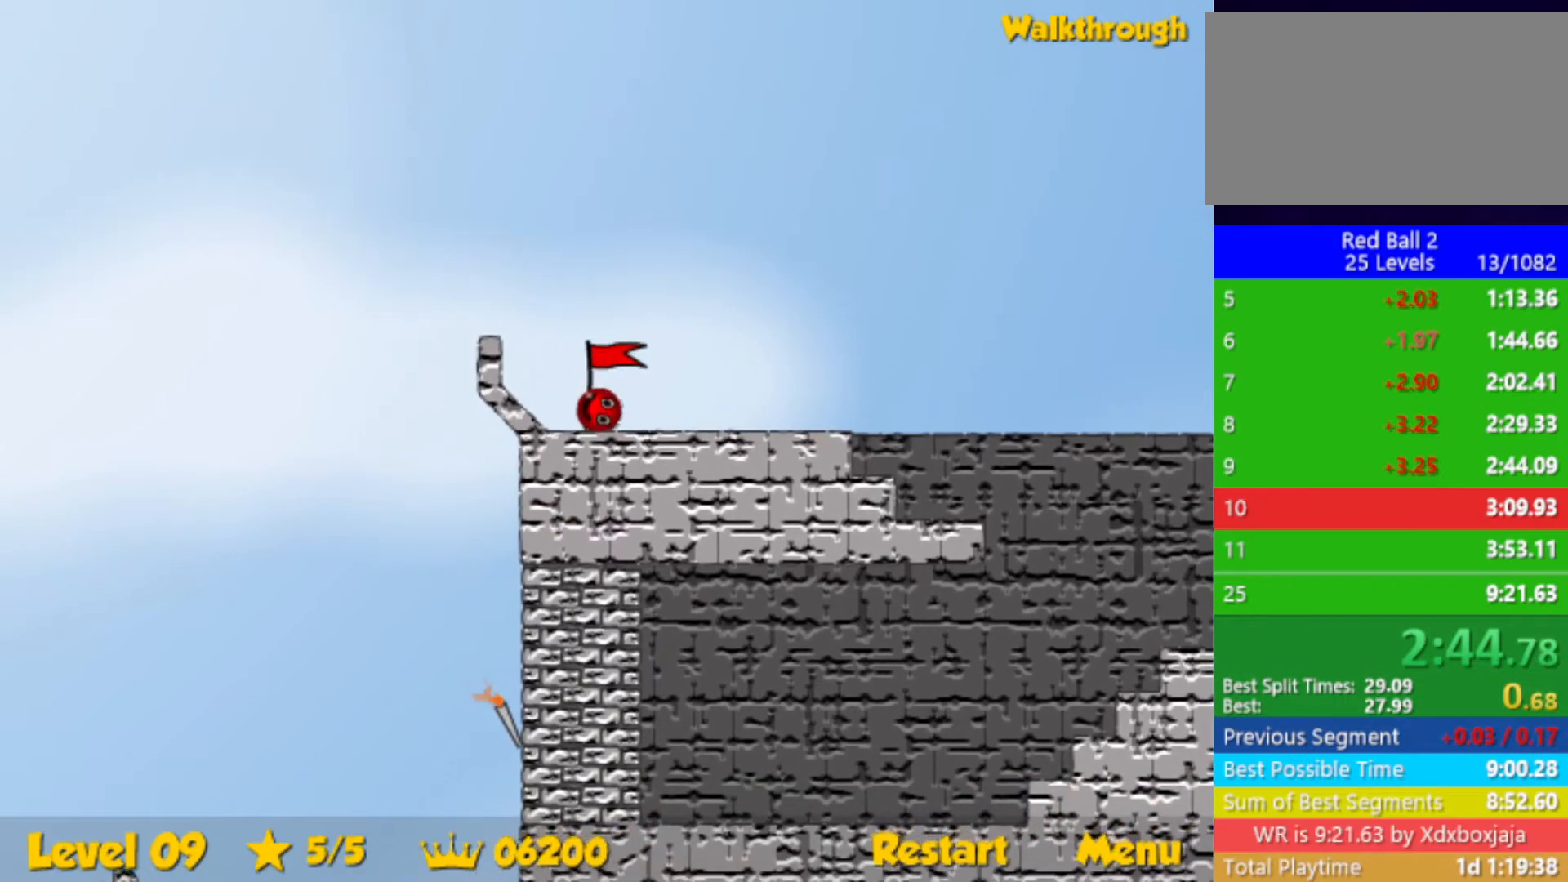
{"keys": ["right"], "events": []}
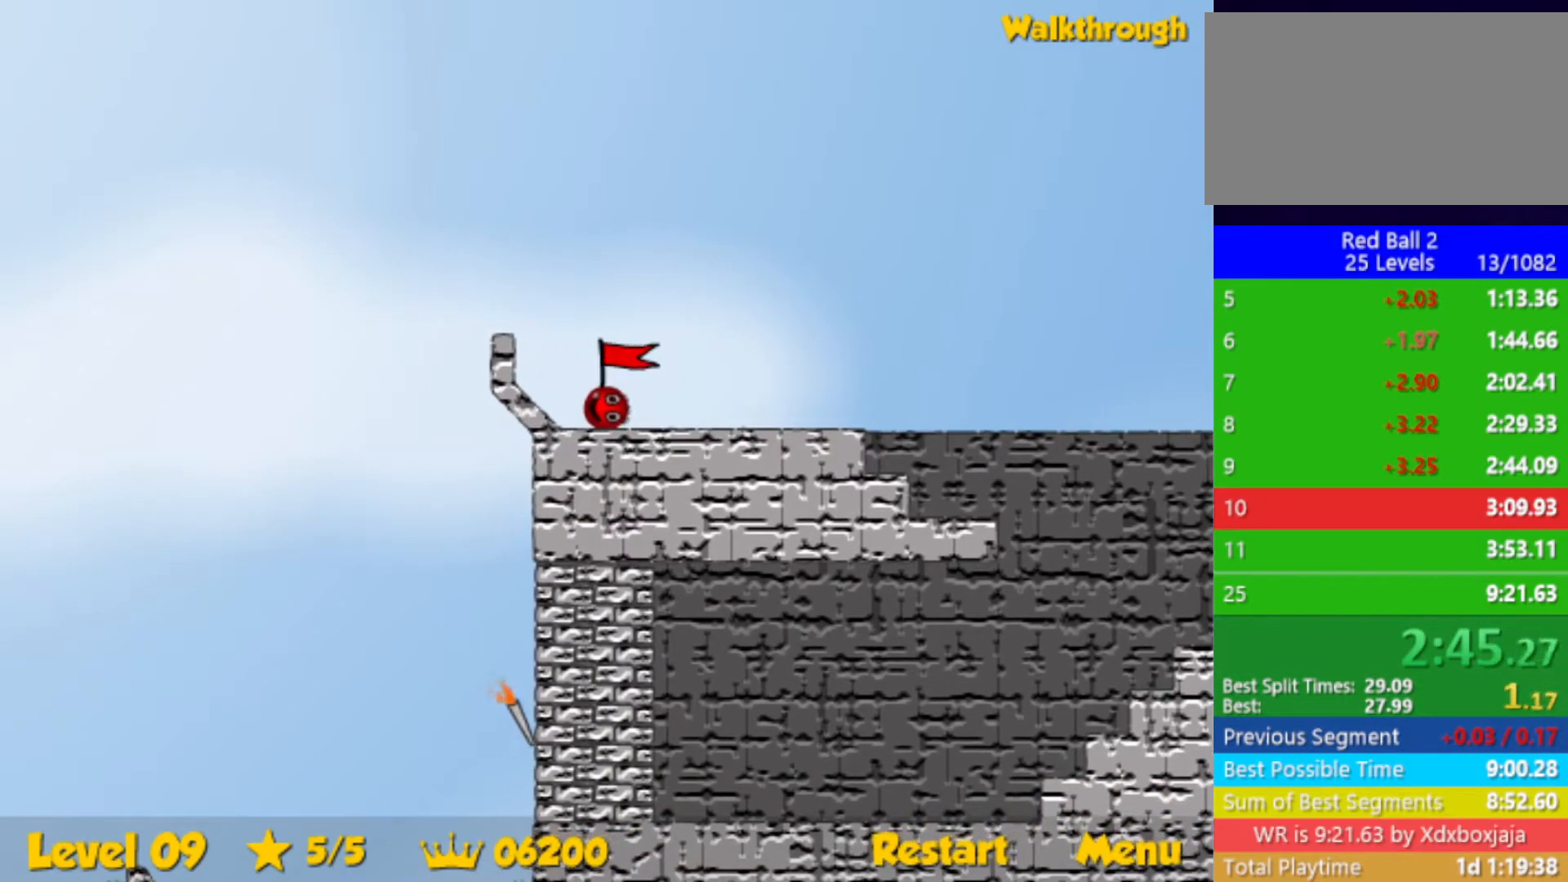
{"keys": ["right"], "events": []}